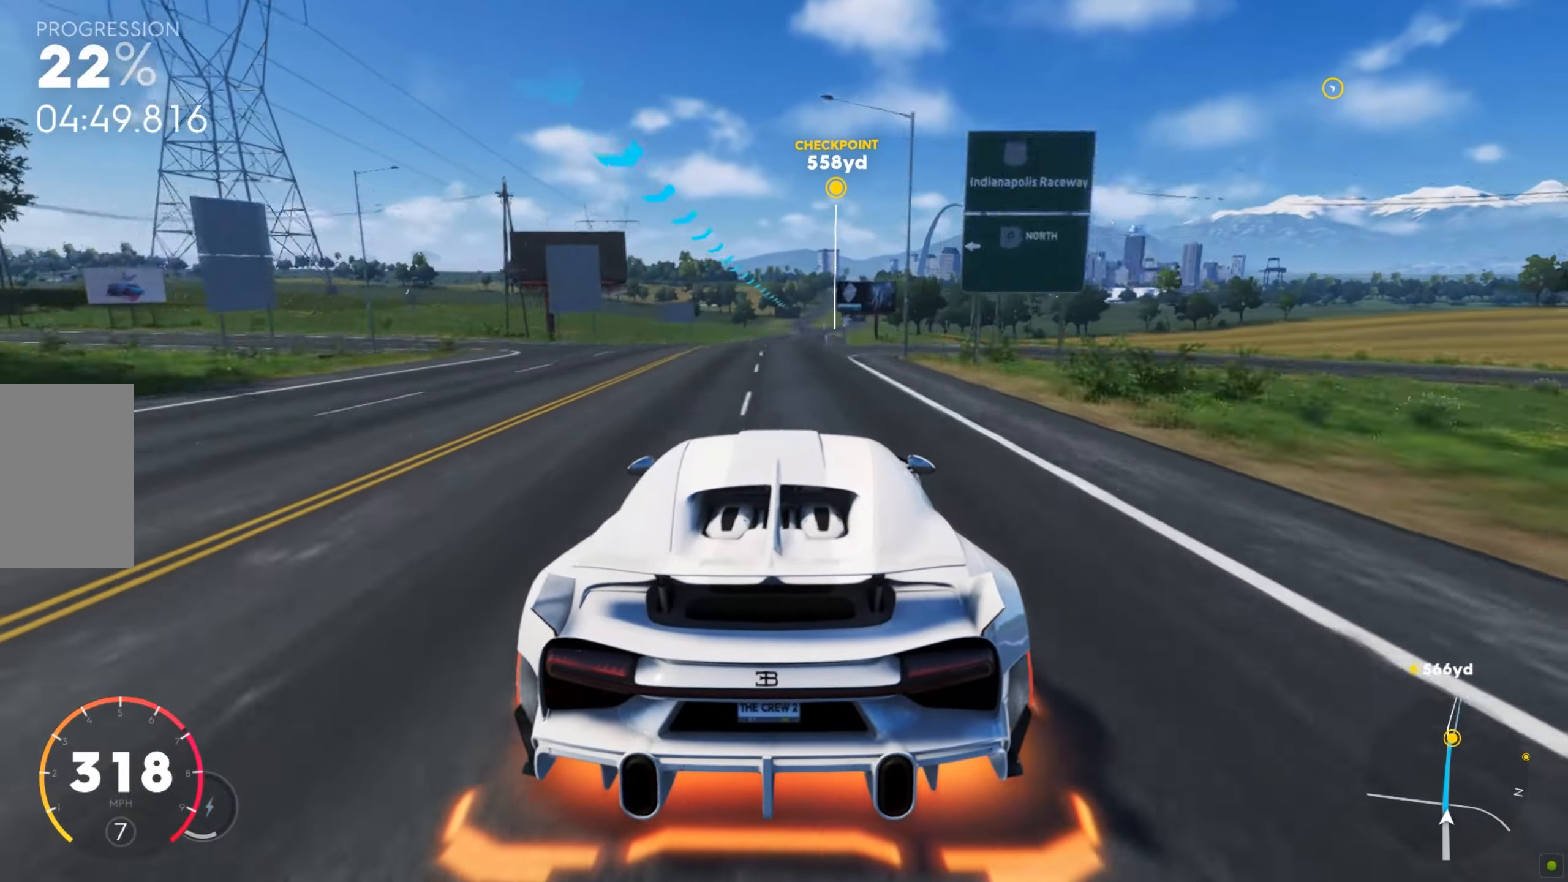
Gameplay with keyboard and mouse; each line is a JSON object with the keys and mouse buttons held at the frame after it. "events" lists presses ("down") and releases ("up") of "a", "d", "s", "shift", "space", "w", "mouse_left" and "mouse_right" between this image and that frame as [ms after this image, input, new state], when the widget could be followed in between. "mouse_left", "mouse_right" = the "left", "right" buttons of the "mouse" list. No other keys are recorded. Mouse movement is not recorded.
{"keys": ["d", "w"], "mouse": [], "events": [[223, "shift", "down"], [308, "d", "down"], [325, "shift", "up"], [394, "d", "up"], [462, "d", "down"]]}
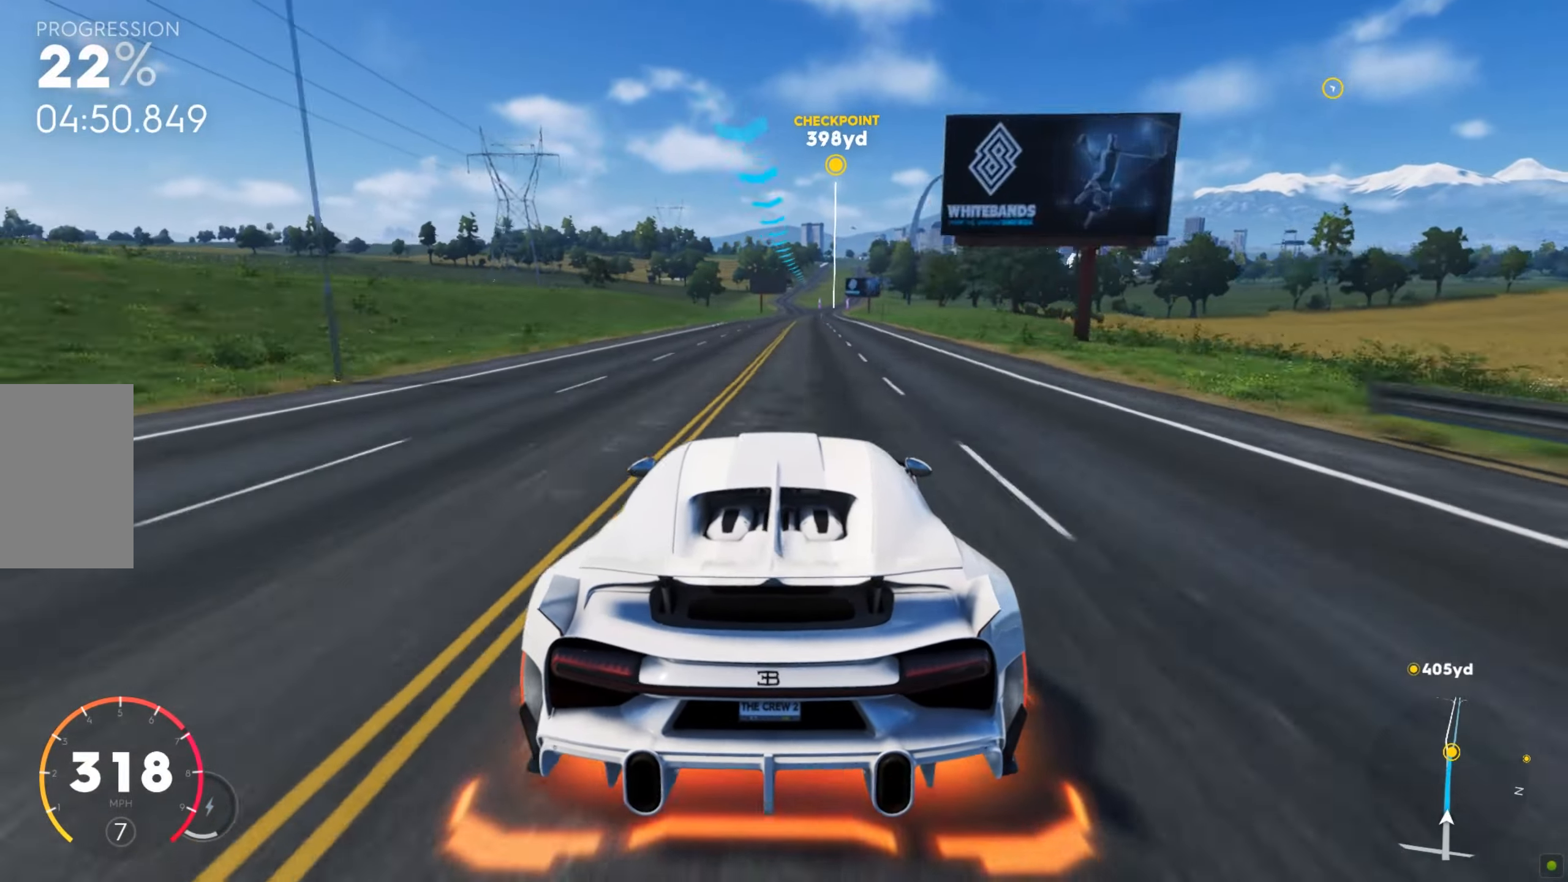
{"keys": ["d", "w"], "mouse": [], "events": [[35, "d", "up"], [137, "d", "down"], [189, "d", "up"], [292, "d", "down"], [377, "d", "up"], [480, "d", "down"]]}
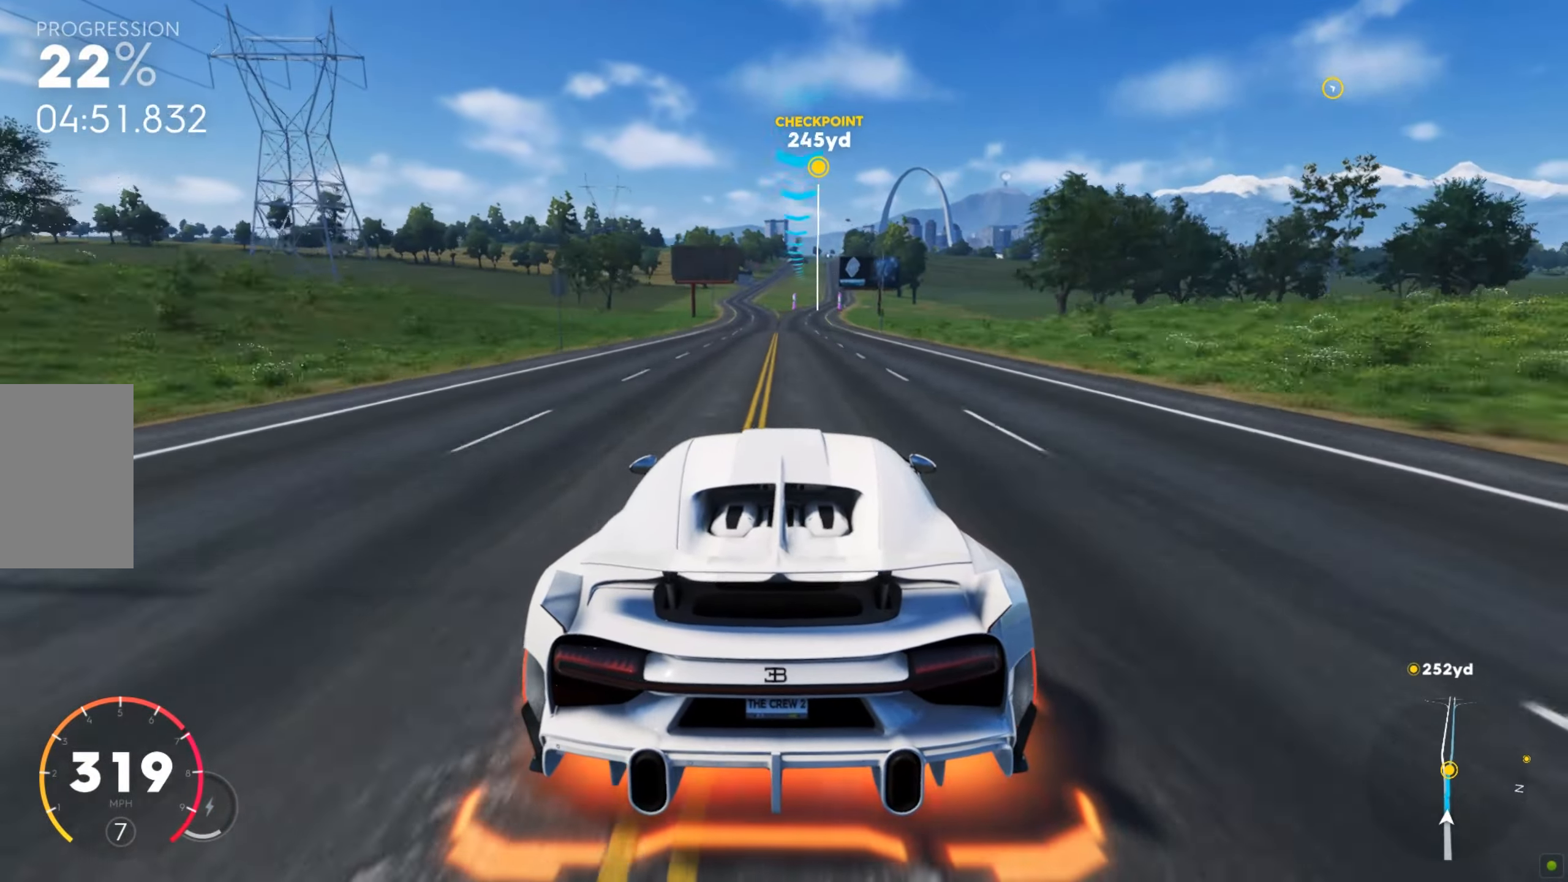
{"keys": ["d", "w"], "mouse": [], "events": [[86, "d", "up"], [171, "d", "down"], [223, "d", "up"], [308, "d", "down"], [377, "d", "up"], [462, "d", "down"]]}
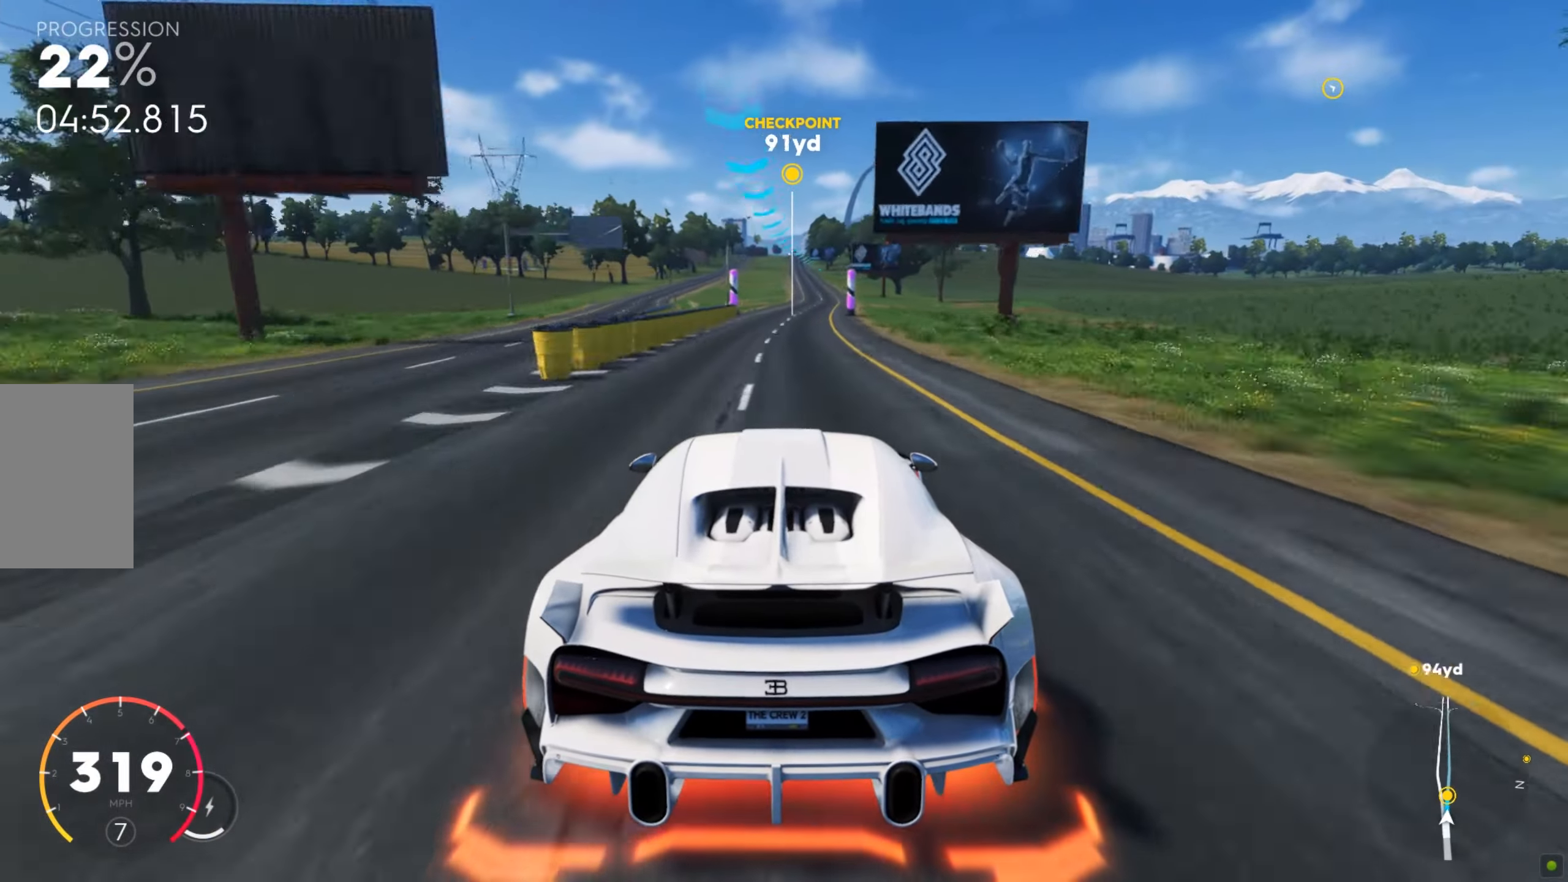
{"keys": ["w"], "mouse": [], "events": [[69, "d", "up"]]}
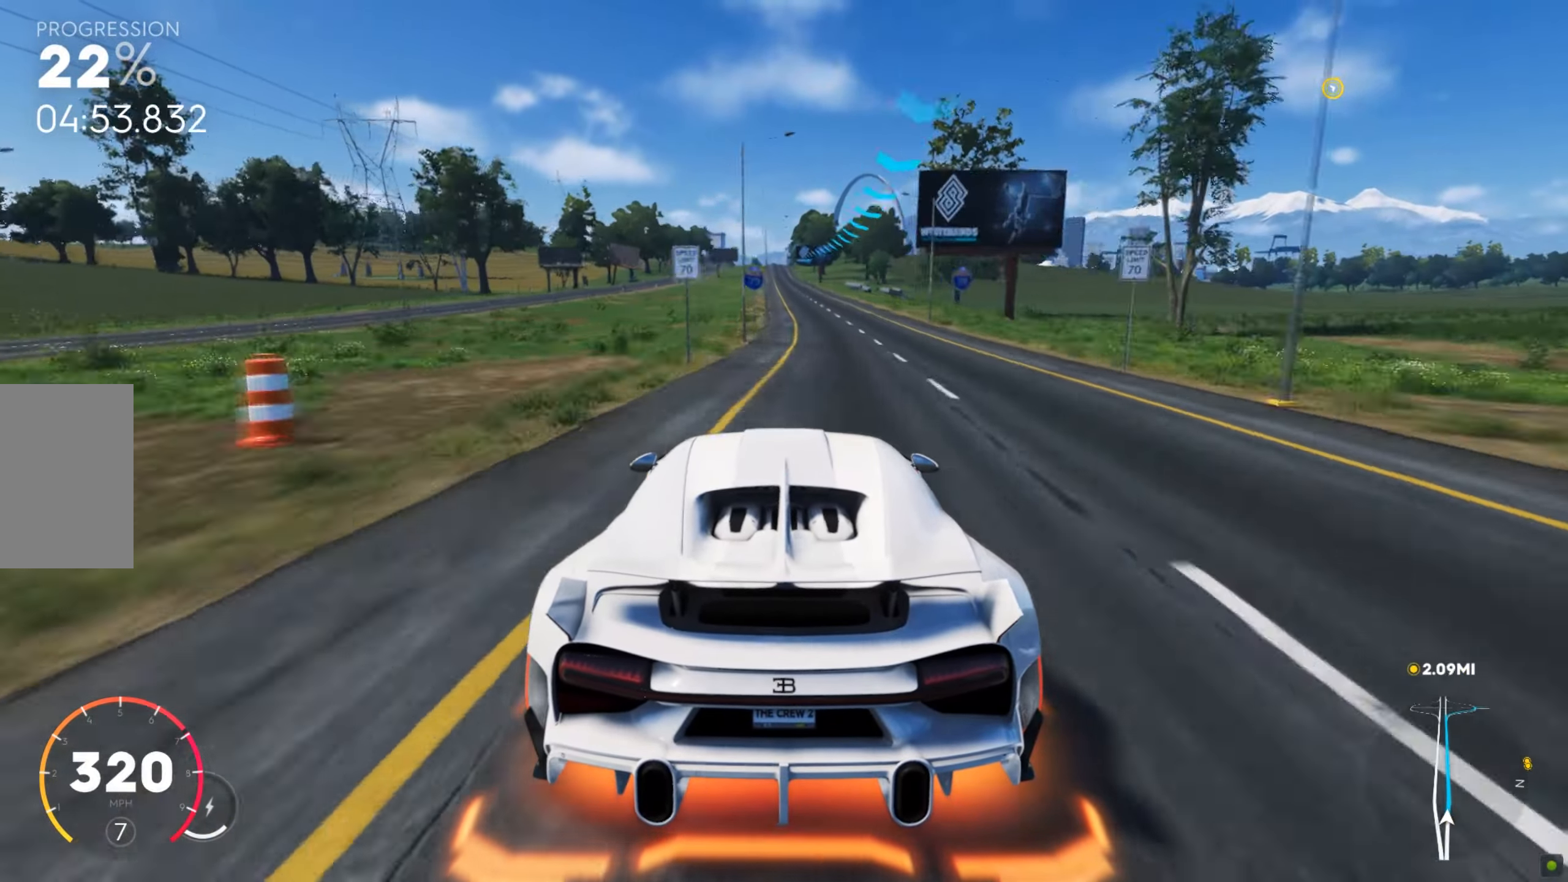
{"keys": ["w"], "mouse": [], "events": [[137, "a", "down"], [223, "a", "up"]]}
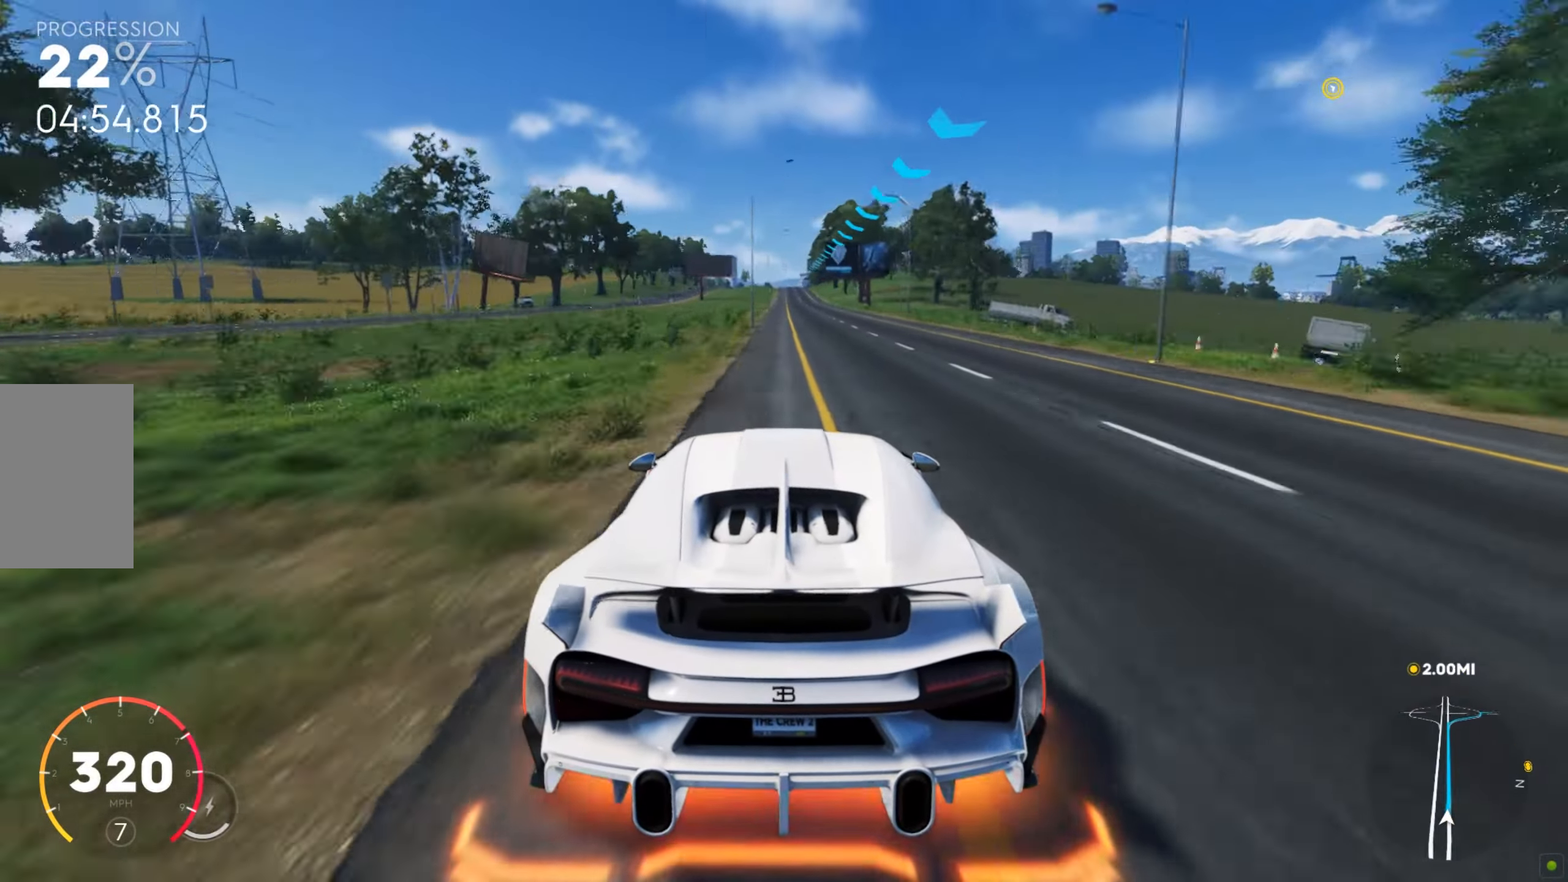
{"keys": ["w"], "mouse": [], "events": []}
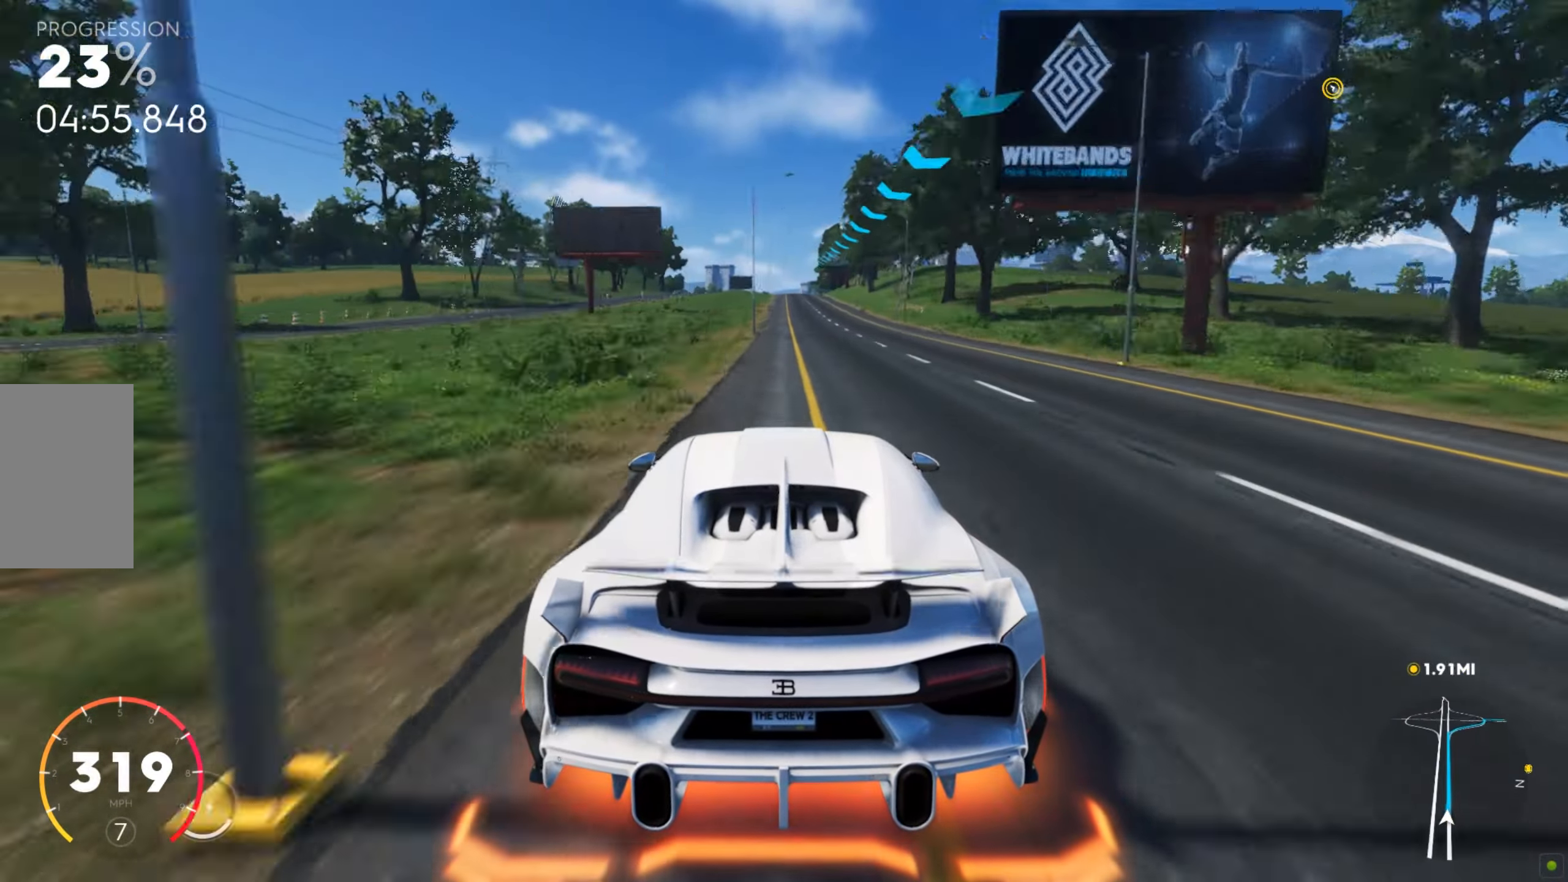
{"keys": ["w"], "mouse": [], "events": [[51, "a", "down"], [68, "a", "up"]]}
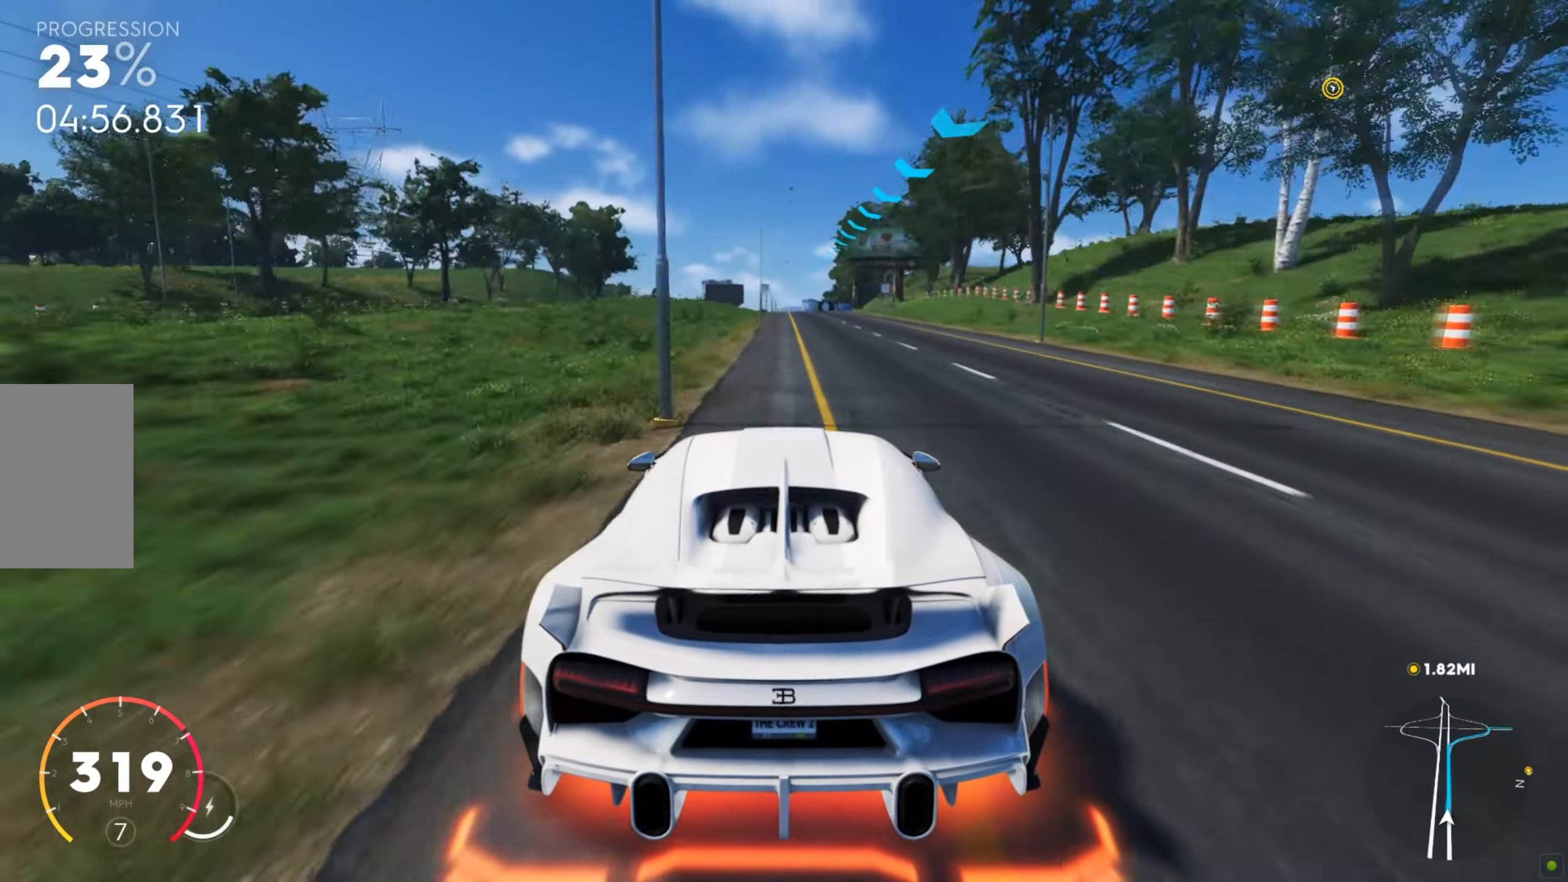
{"keys": ["w"], "mouse": [], "events": [[274, "d", "down"], [292, "d", "up"]]}
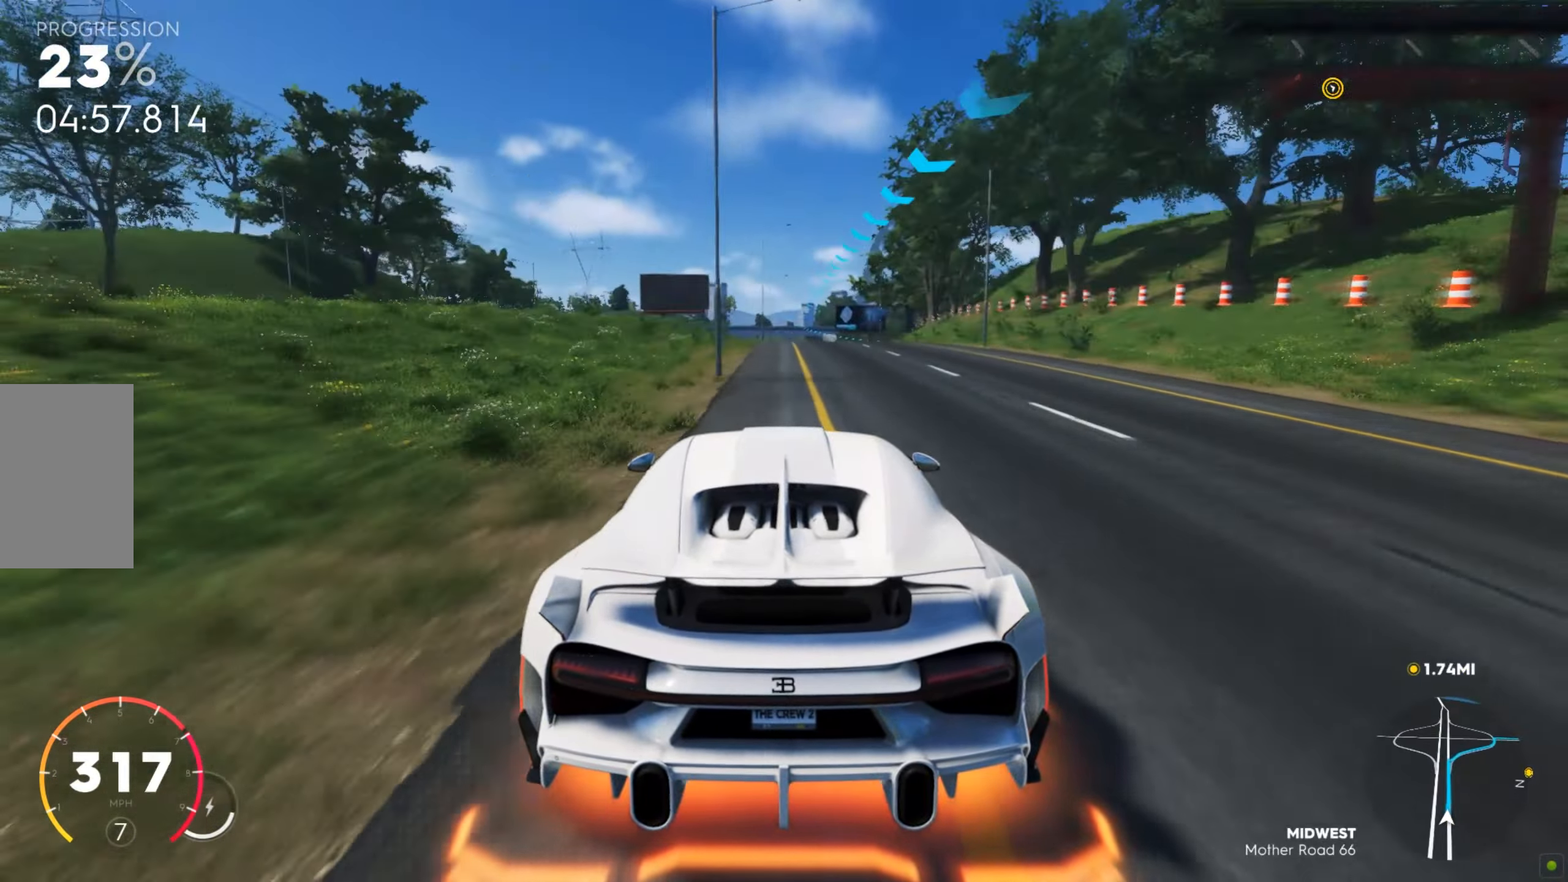
{"keys": ["w"], "mouse": [], "events": []}
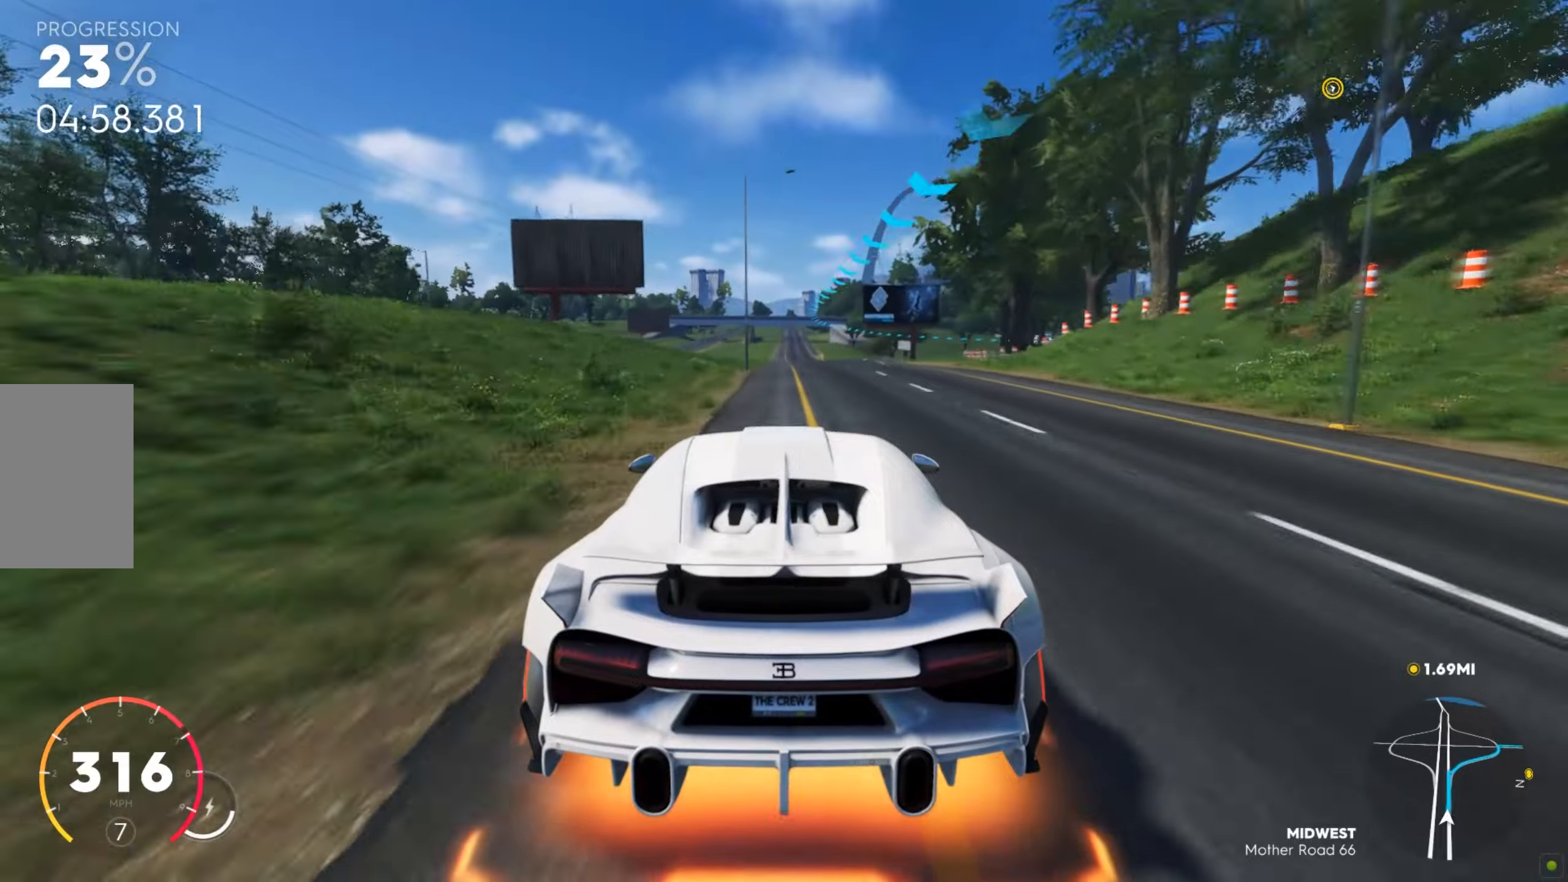
{"keys": ["d", "w"], "mouse": [], "events": [[188, "d", "down"]]}
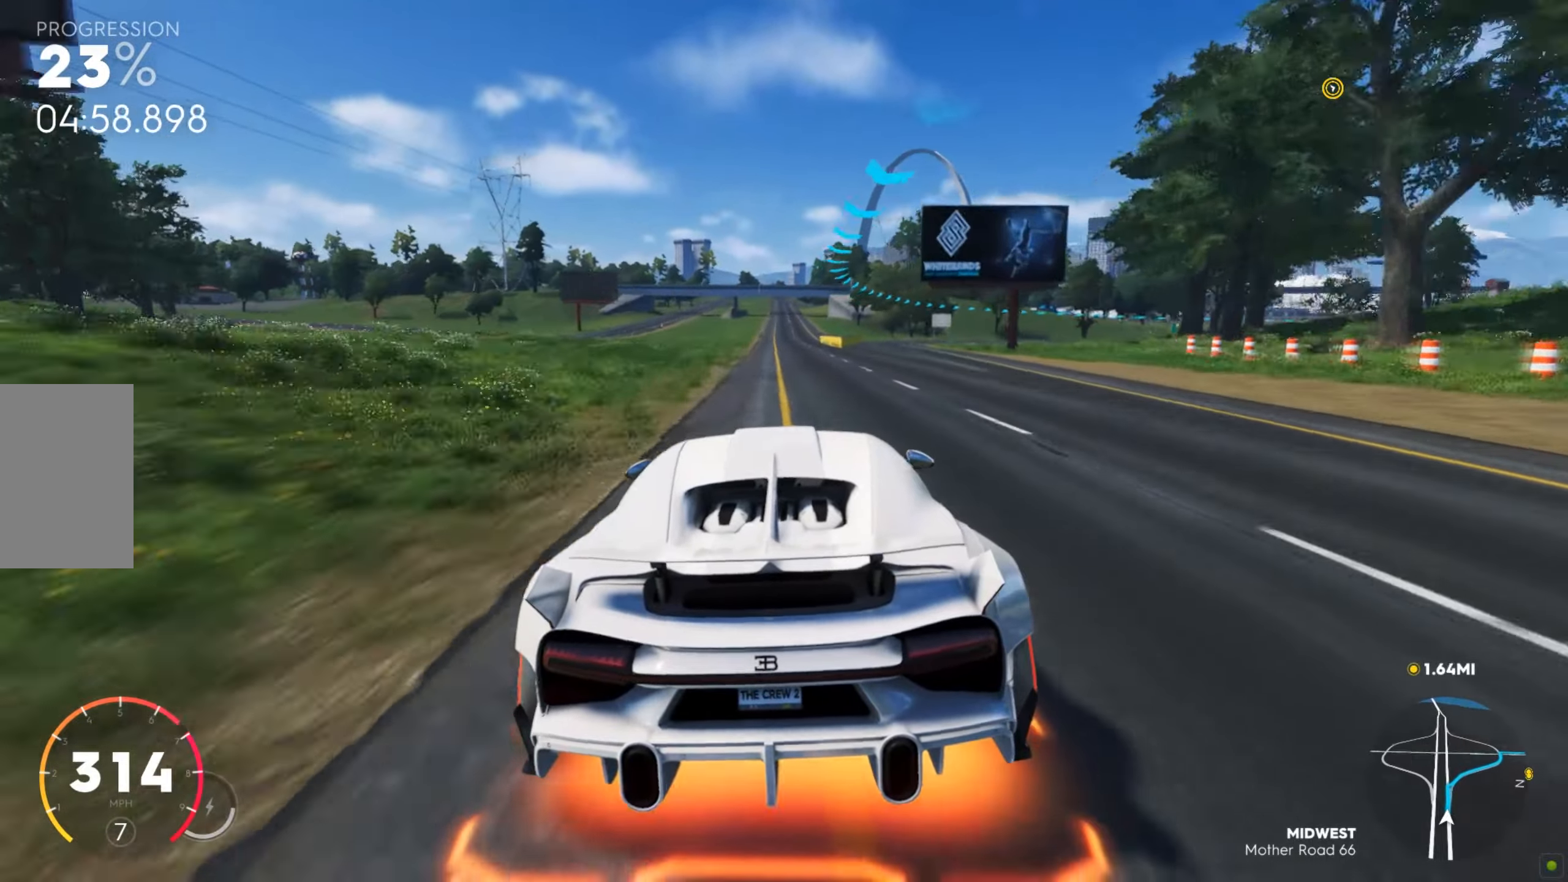
{"keys": ["d", "w"], "mouse": [], "events": []}
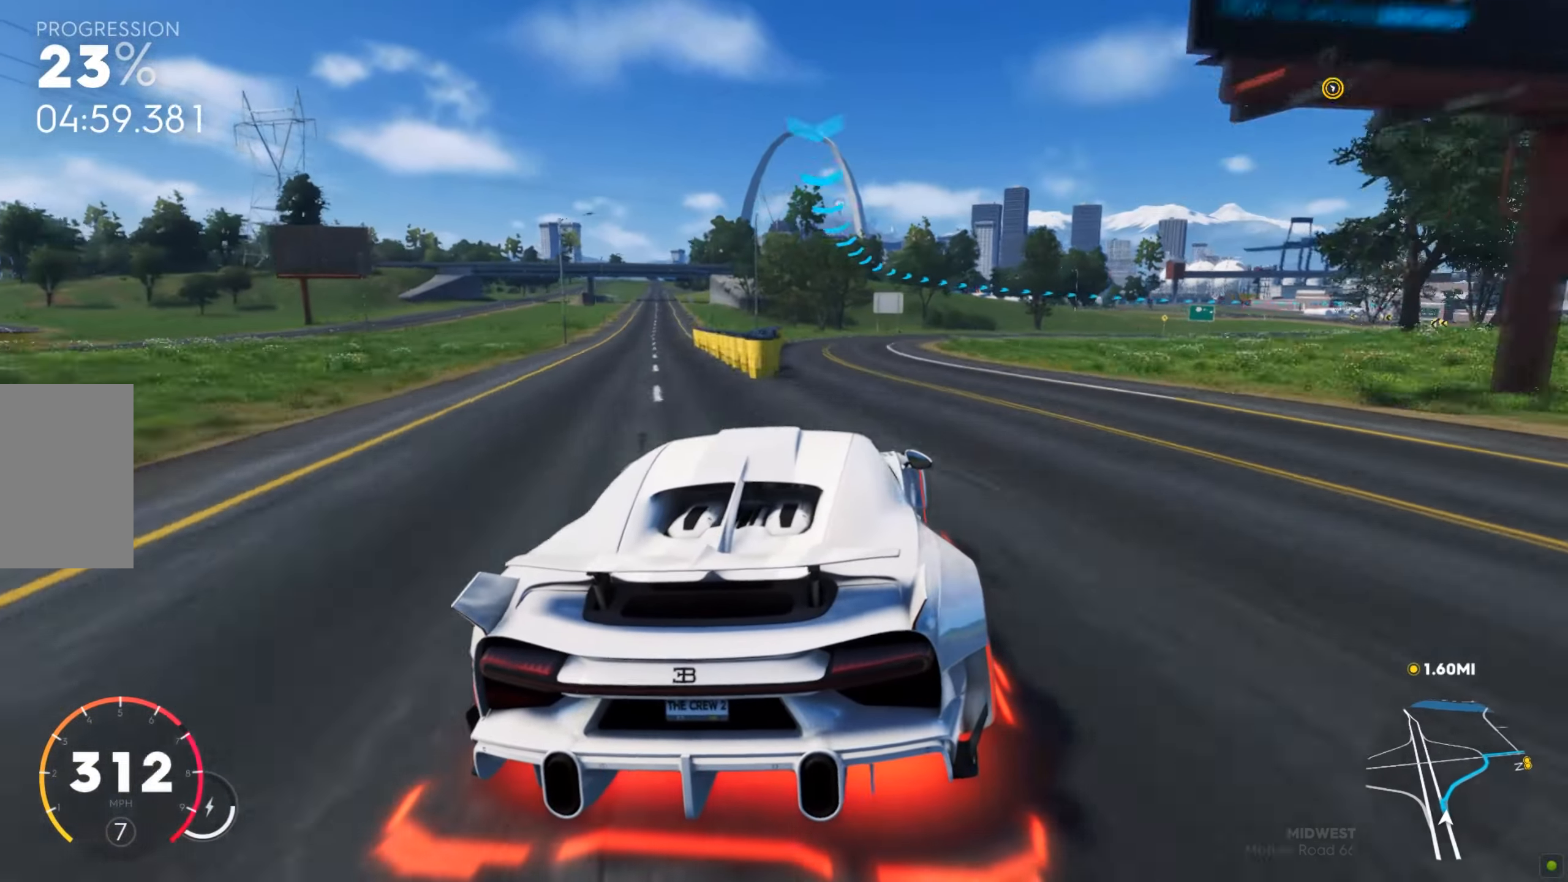
{"keys": ["d", "w"], "mouse": [], "events": []}
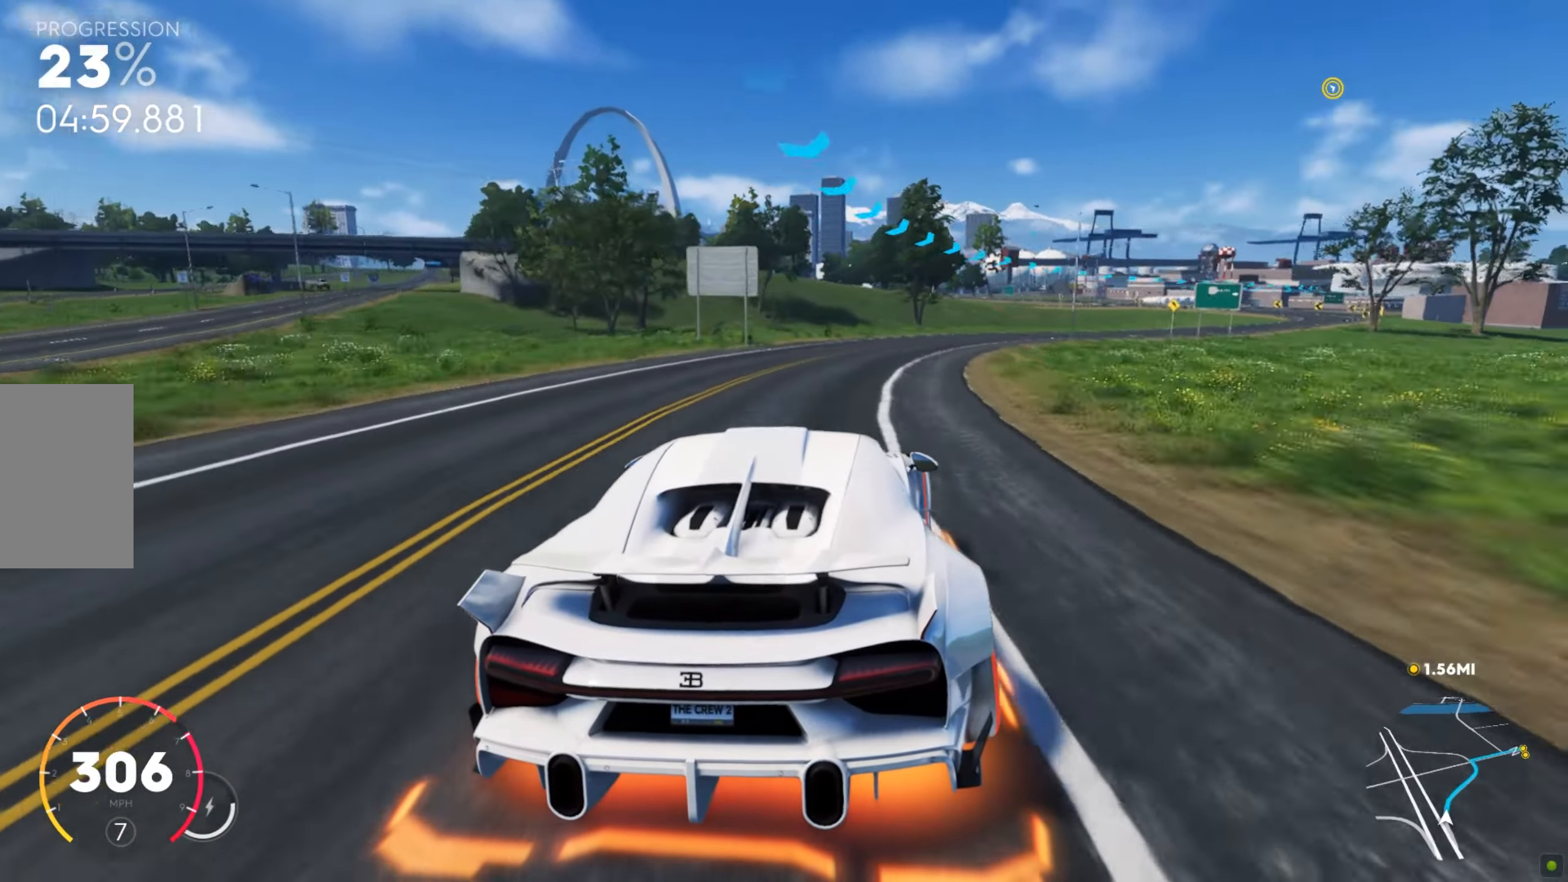
{"keys": ["d"], "mouse": [], "events": [[325, "w", "up"], [410, "s", "down"], [479, "s", "up"]]}
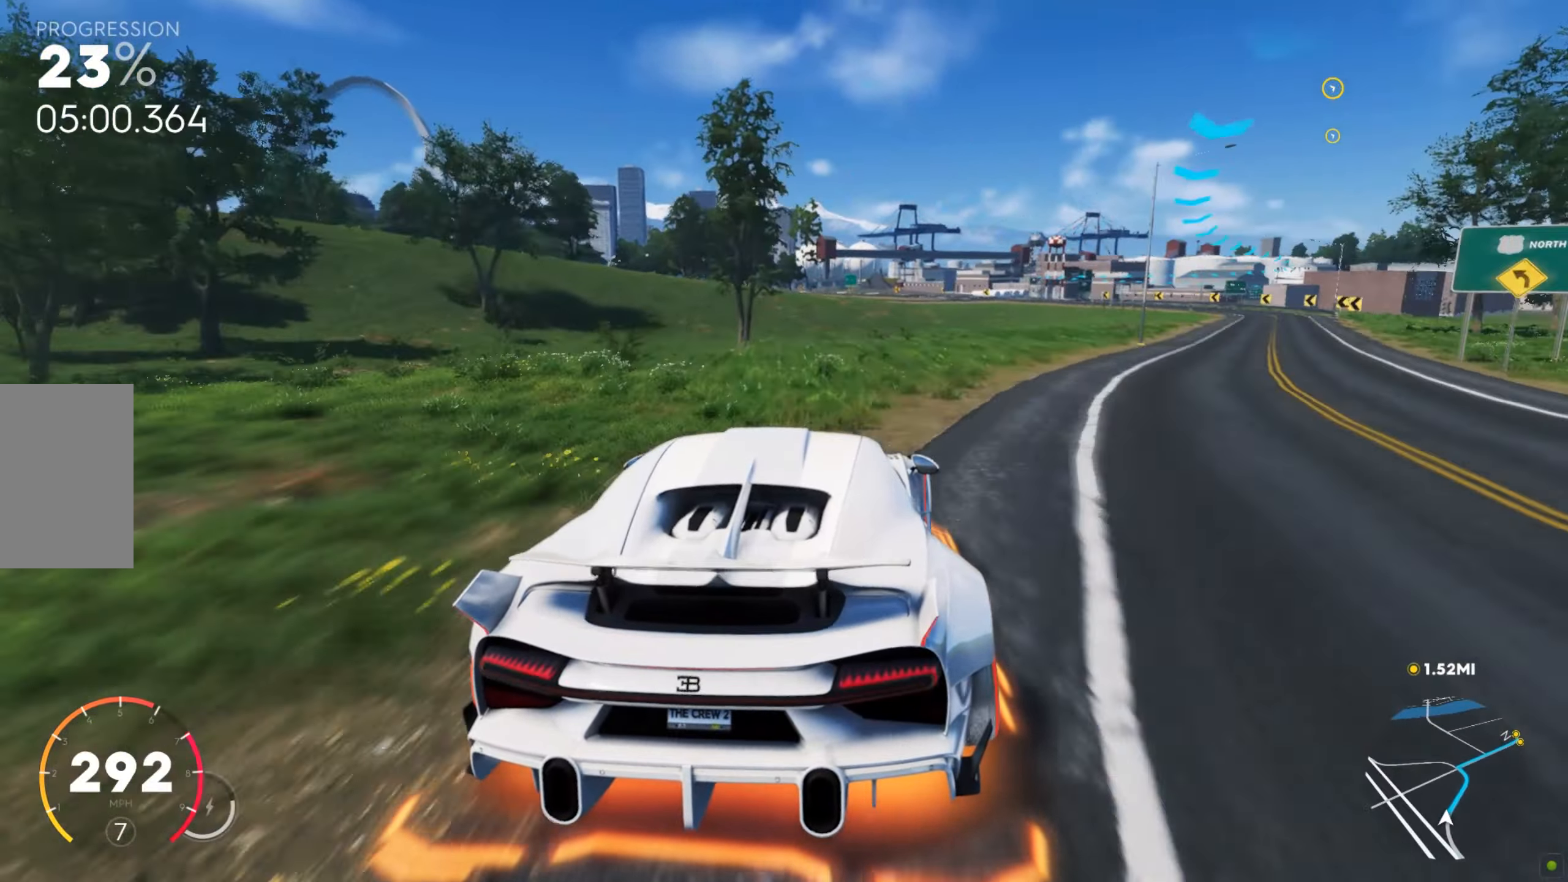
{"keys": ["d", "w"], "mouse": [], "events": [[86, "s", "down"], [103, "s", "up"], [171, "w", "down"]]}
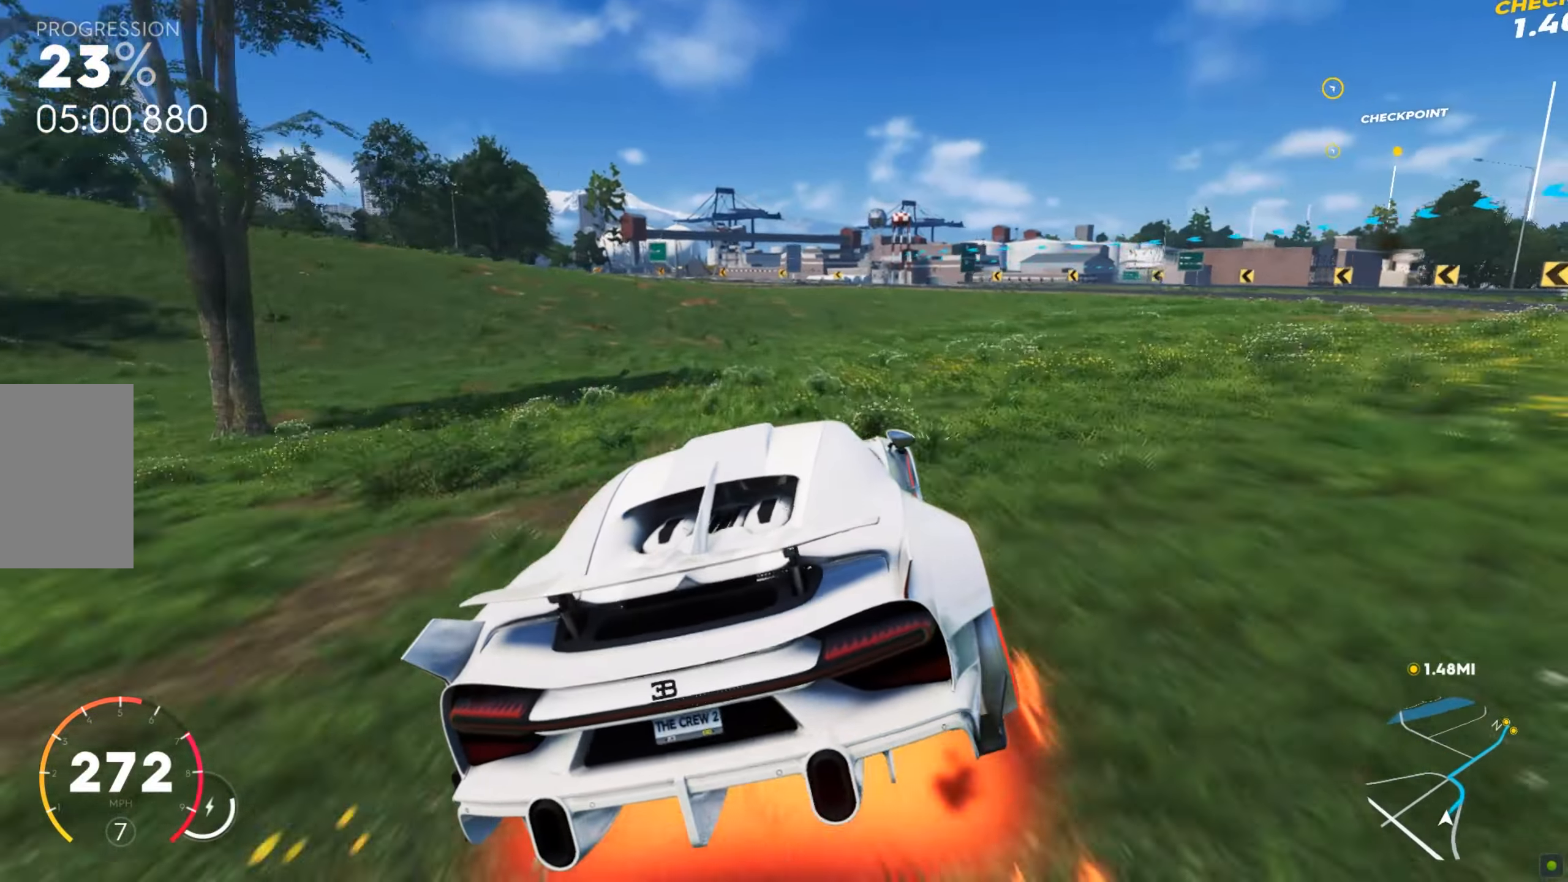
{"keys": ["w"], "mouse": [], "events": [[496, "d", "up"]]}
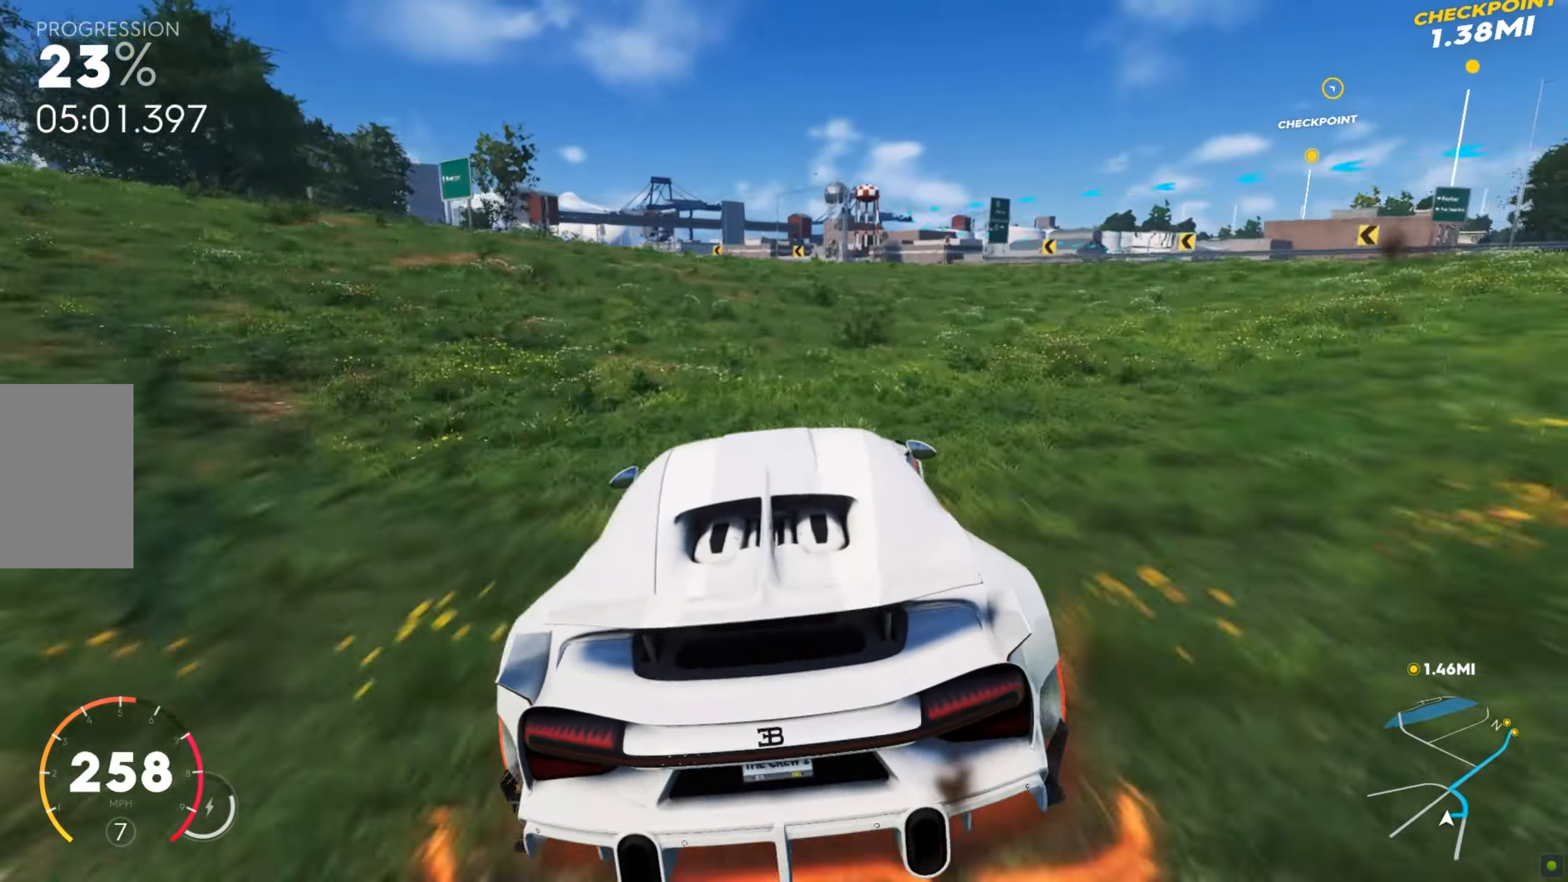
{"keys": ["d"], "mouse": [], "events": [[51, "d", "down"], [257, "w", "up"], [325, "w", "down"], [428, "w", "up"]]}
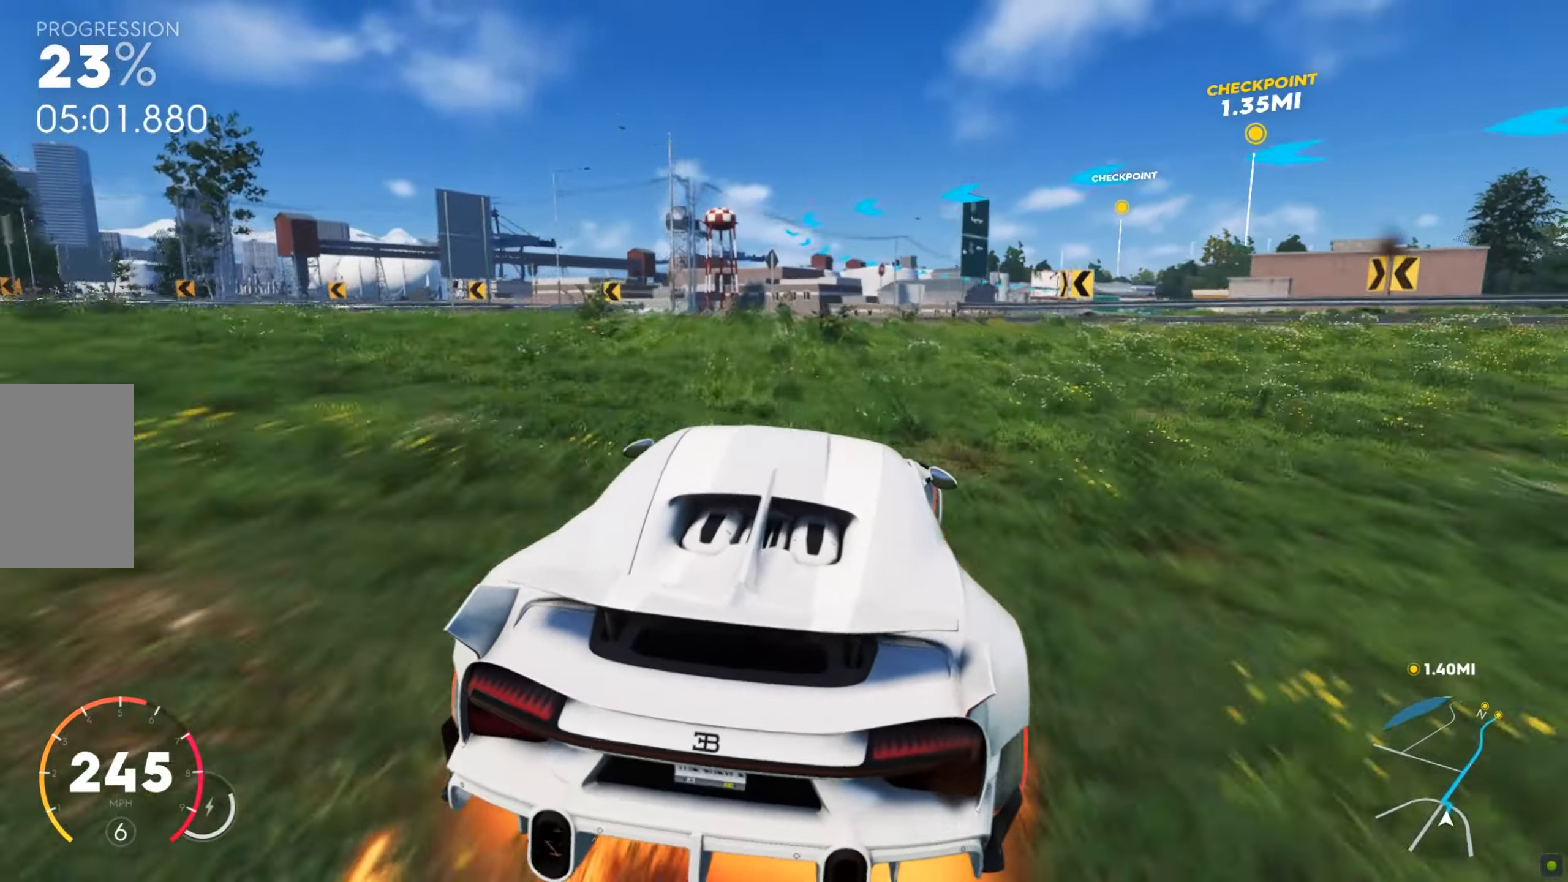
{"keys": ["d", "w"], "mouse": [], "events": [[34, "w", "down"], [119, "w", "up"], [376, "w", "down"]]}
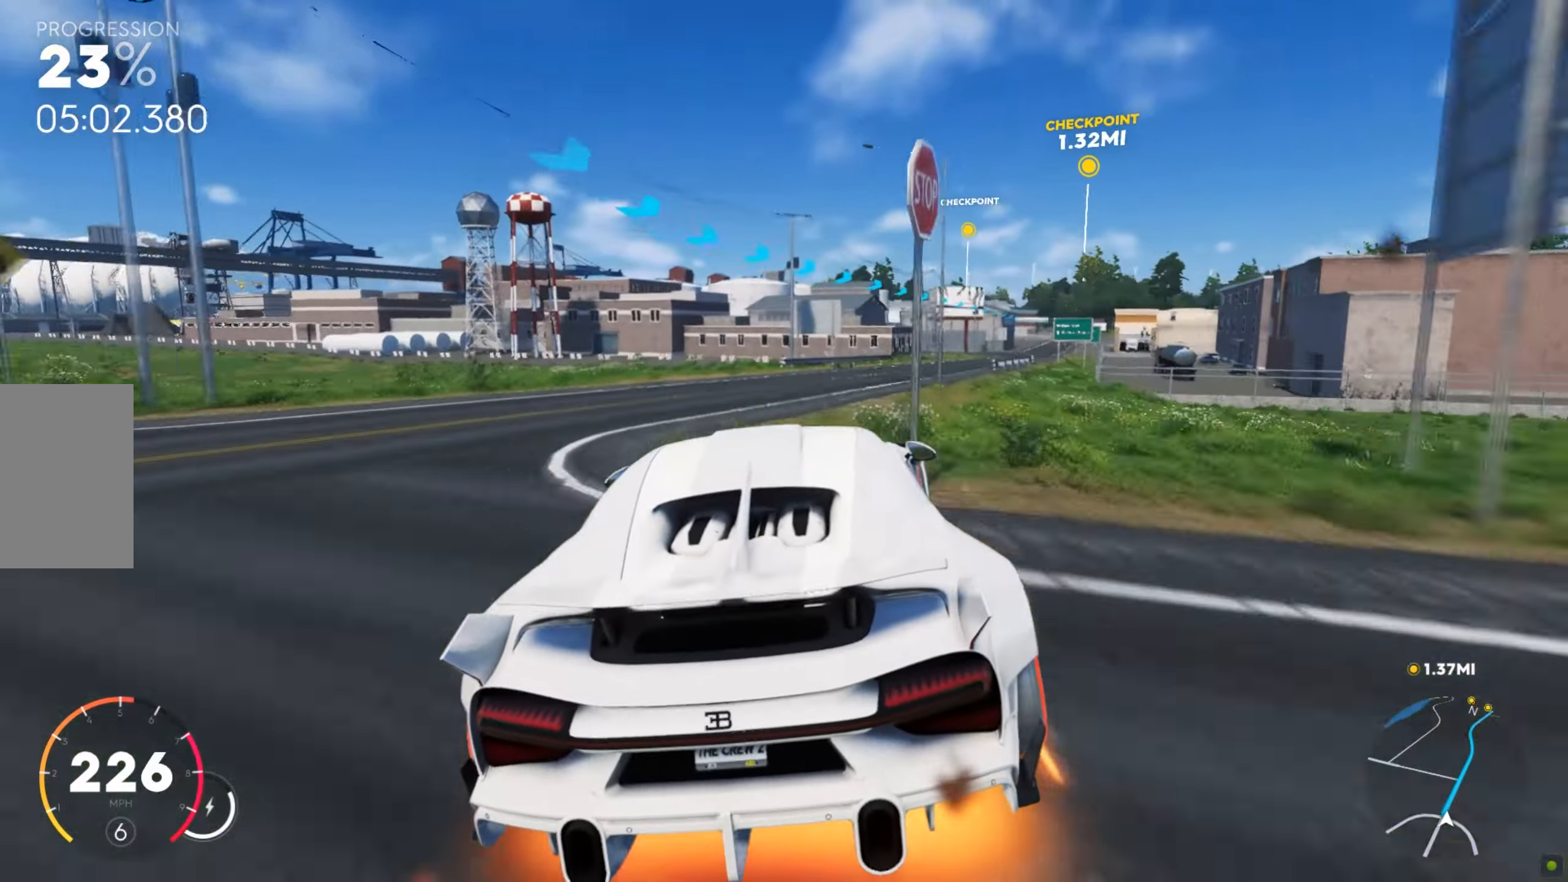
{"keys": ["d", "shift", "w"], "mouse": [], "events": [[223, "shift", "down"]]}
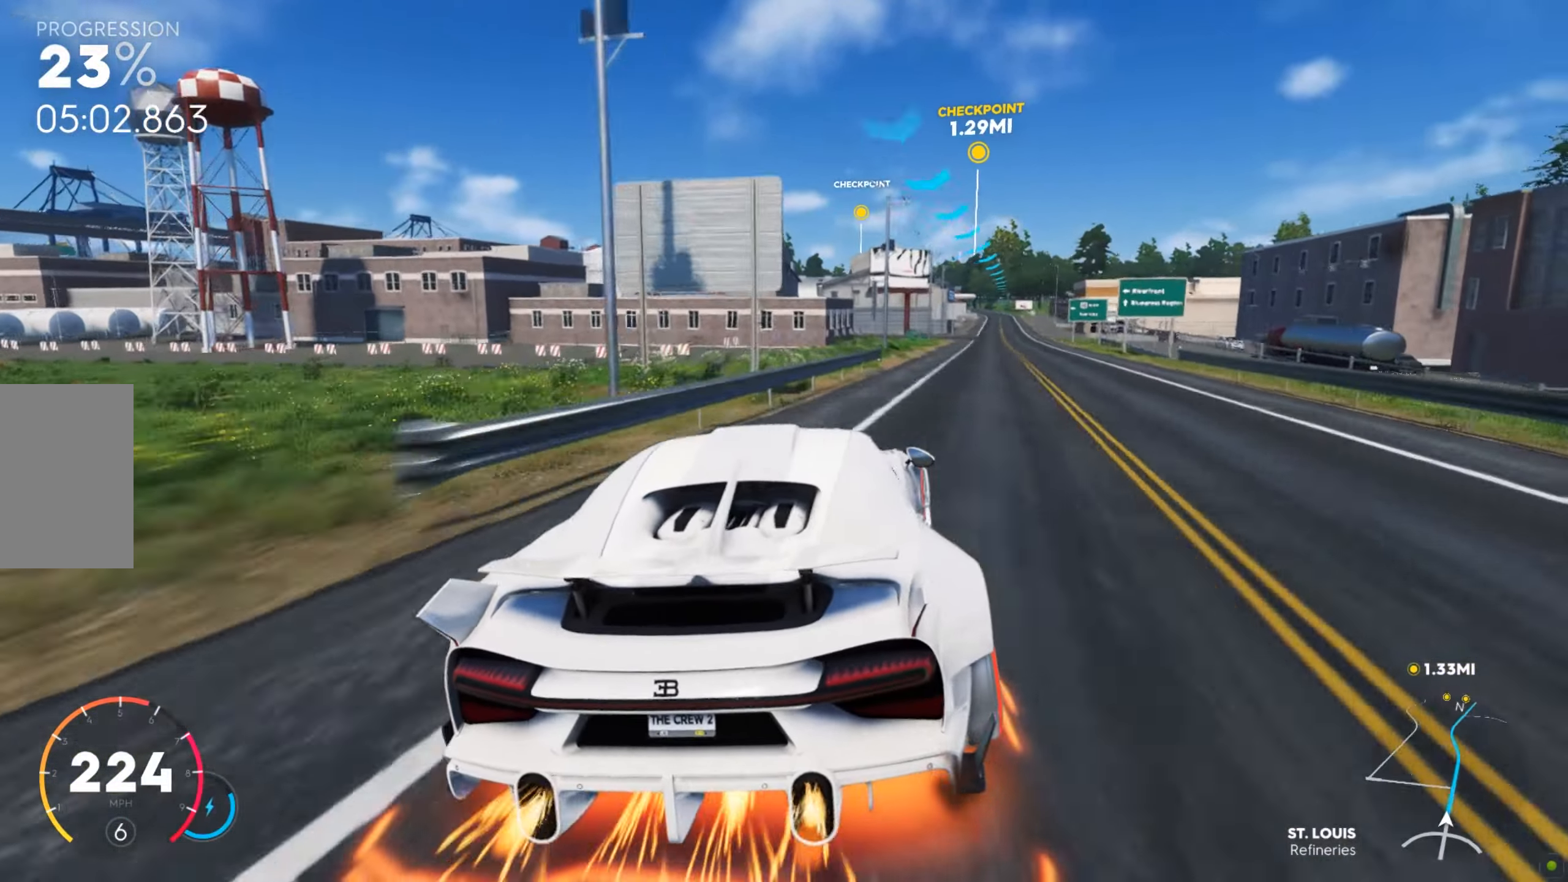
{"keys": ["a", "w"], "mouse": [], "events": [[136, "d", "up"], [462, "a", "down"], [479, "shift", "up"]]}
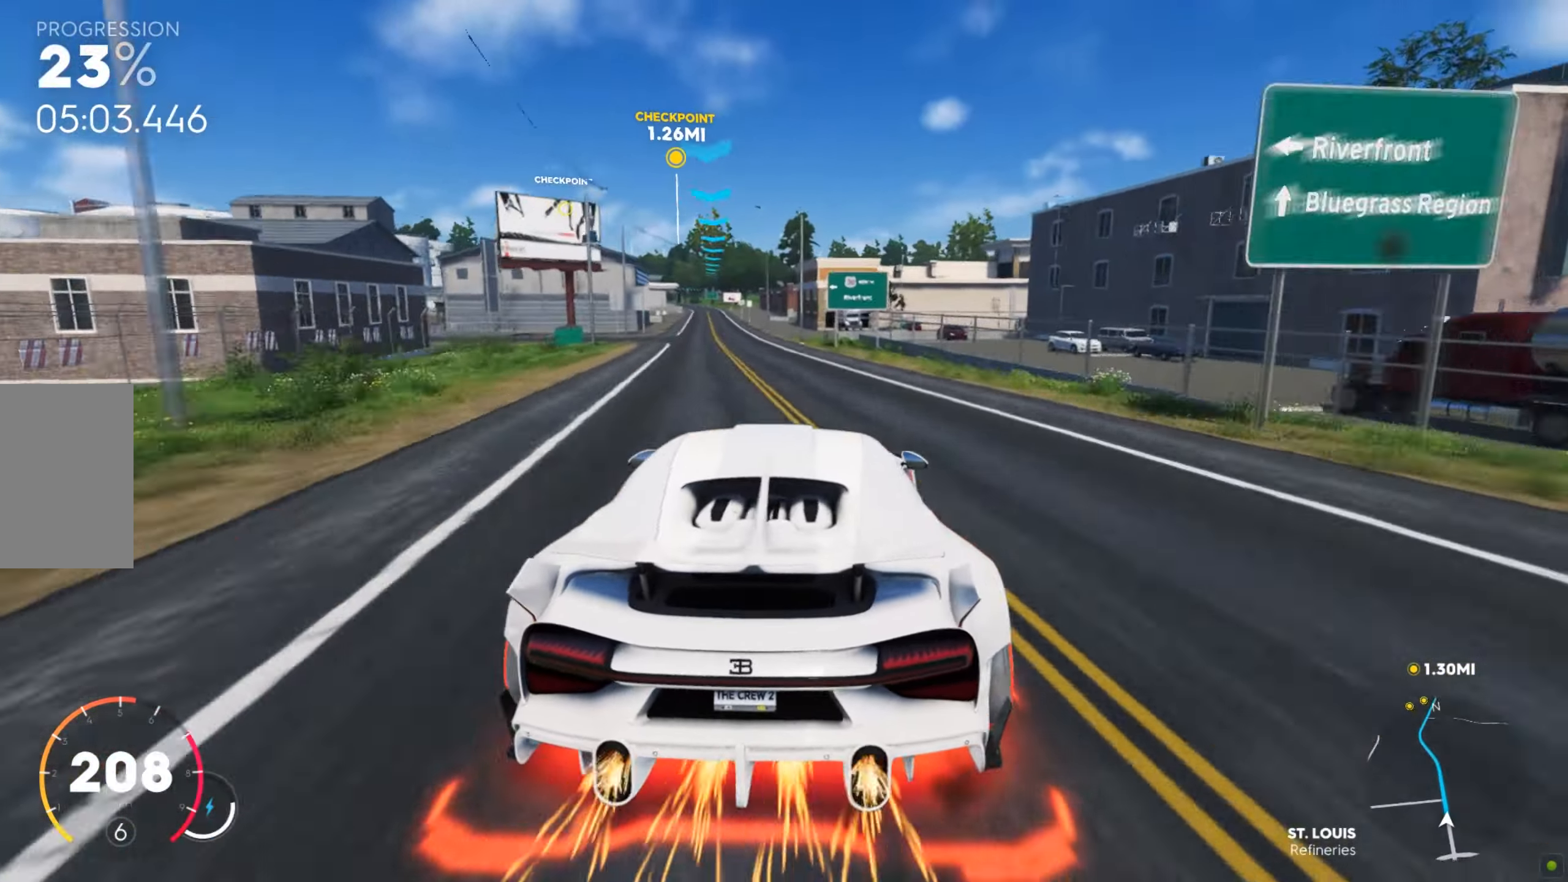
{"keys": ["w"], "mouse": [], "events": [[85, "a", "up"], [137, "a", "down"], [205, "a", "up"], [256, "a", "down"], [342, "a", "up"]]}
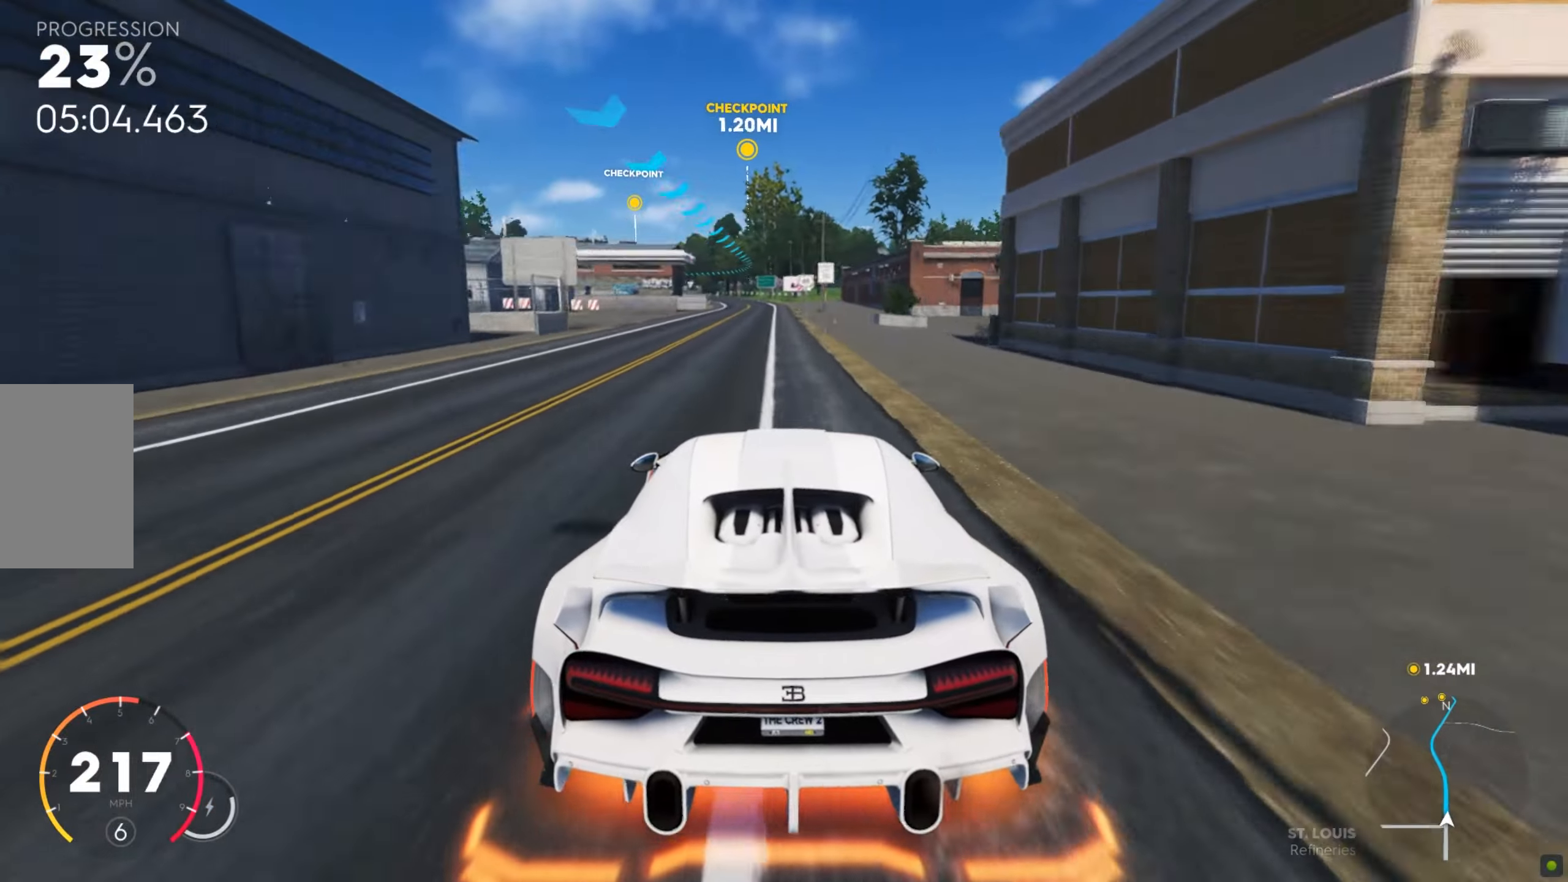
{"keys": ["a", "w"], "mouse": [], "events": [[34, "a", "down"], [86, "a", "up"], [120, "a", "down"], [171, "a", "up"], [274, "a", "down"], [411, "a", "up"], [445, "a", "down"]]}
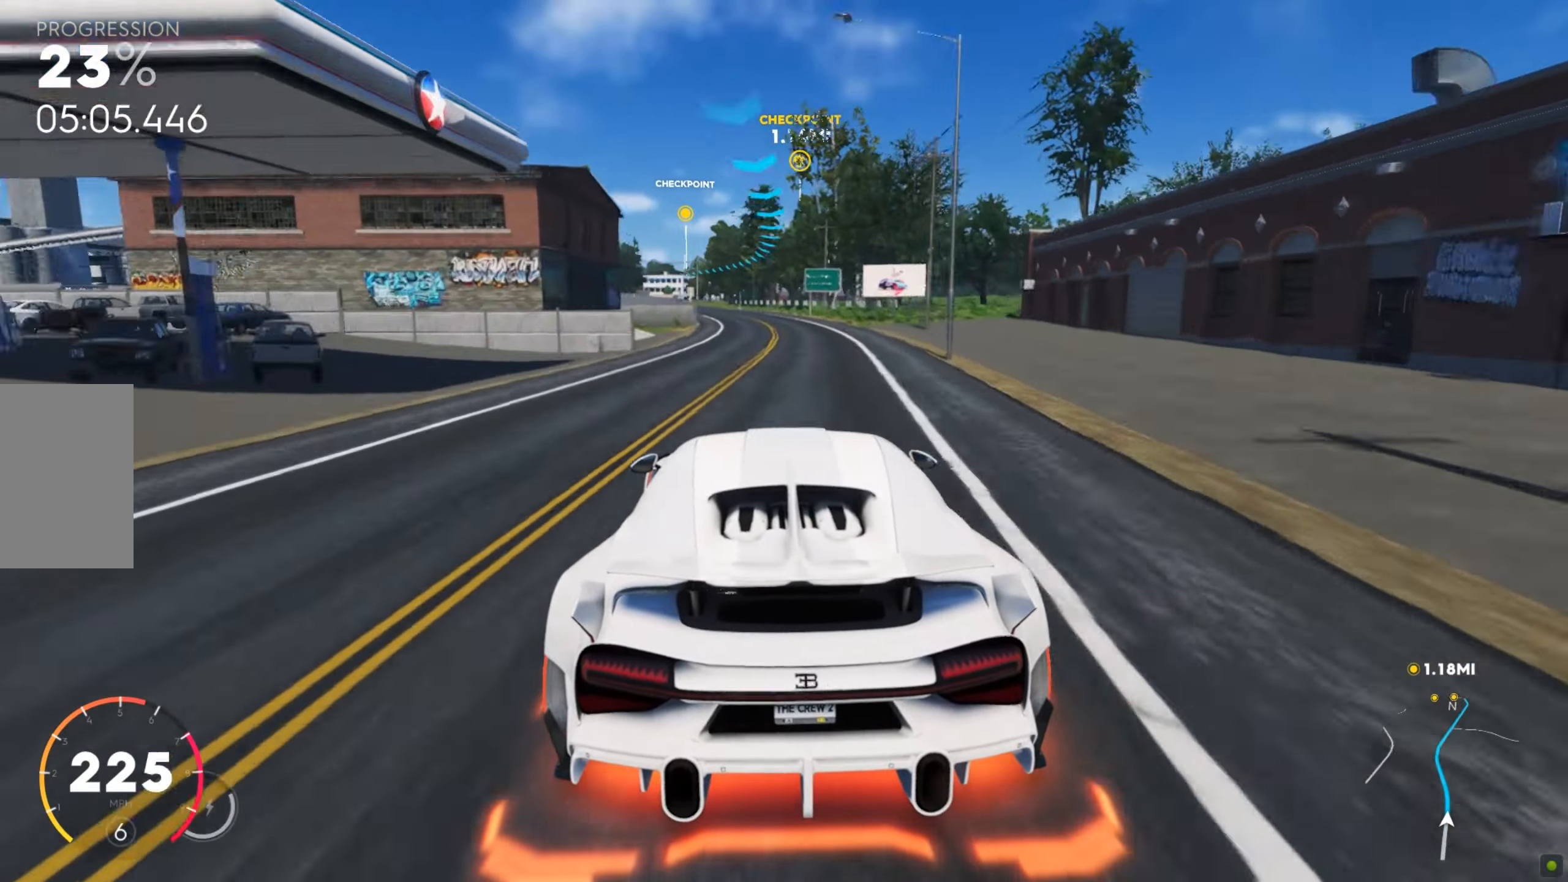
{"keys": ["w"], "mouse": [], "events": [[51, "a", "up"], [85, "a", "down"], [188, "a", "up"], [239, "a", "down"], [342, "a", "up"], [376, "a", "down"], [445, "a", "up"]]}
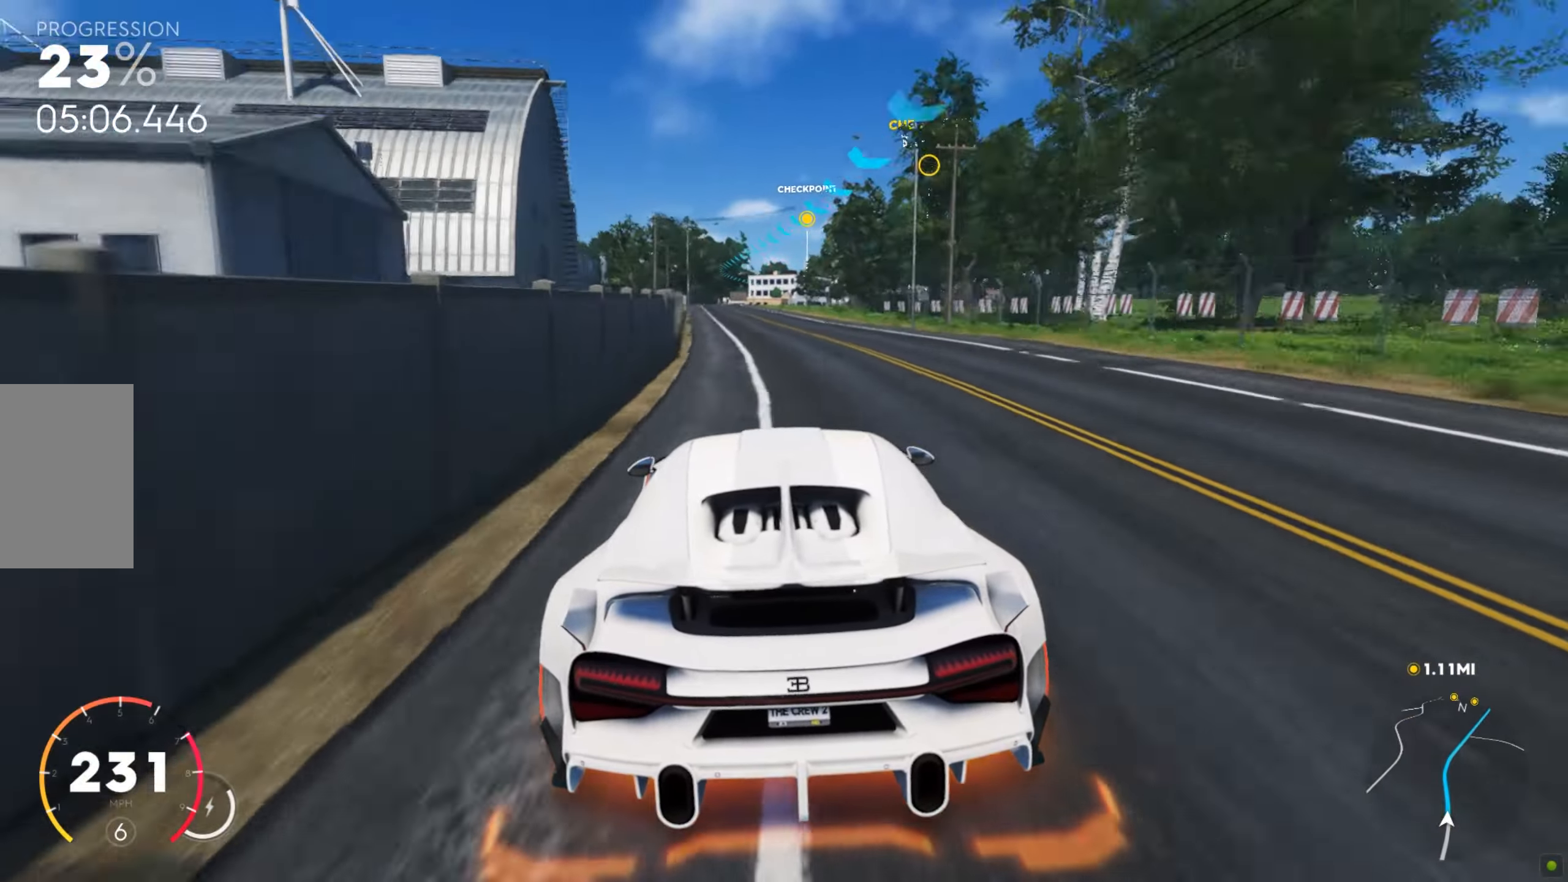
{"keys": ["a", "w"], "mouse": [], "events": [[51, "a", "down"], [120, "a", "up"], [274, "a", "down"], [325, "a", "up"], [428, "a", "down"]]}
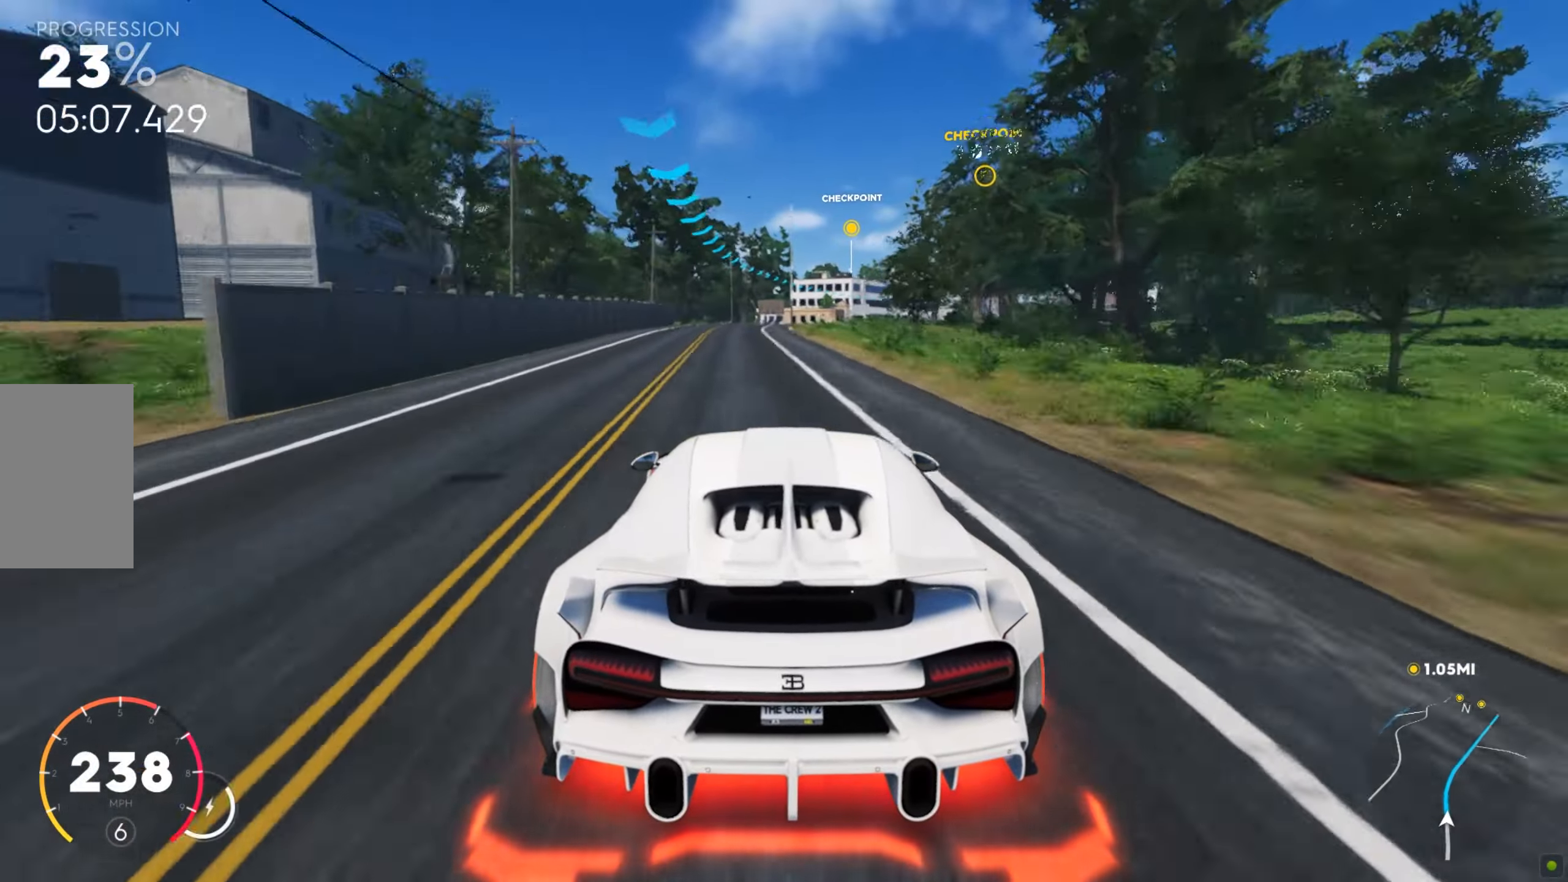
{"keys": ["d", "w"], "mouse": [], "events": [[17, "a", "up"], [154, "d", "down"], [308, "d", "up"], [325, "d", "down"]]}
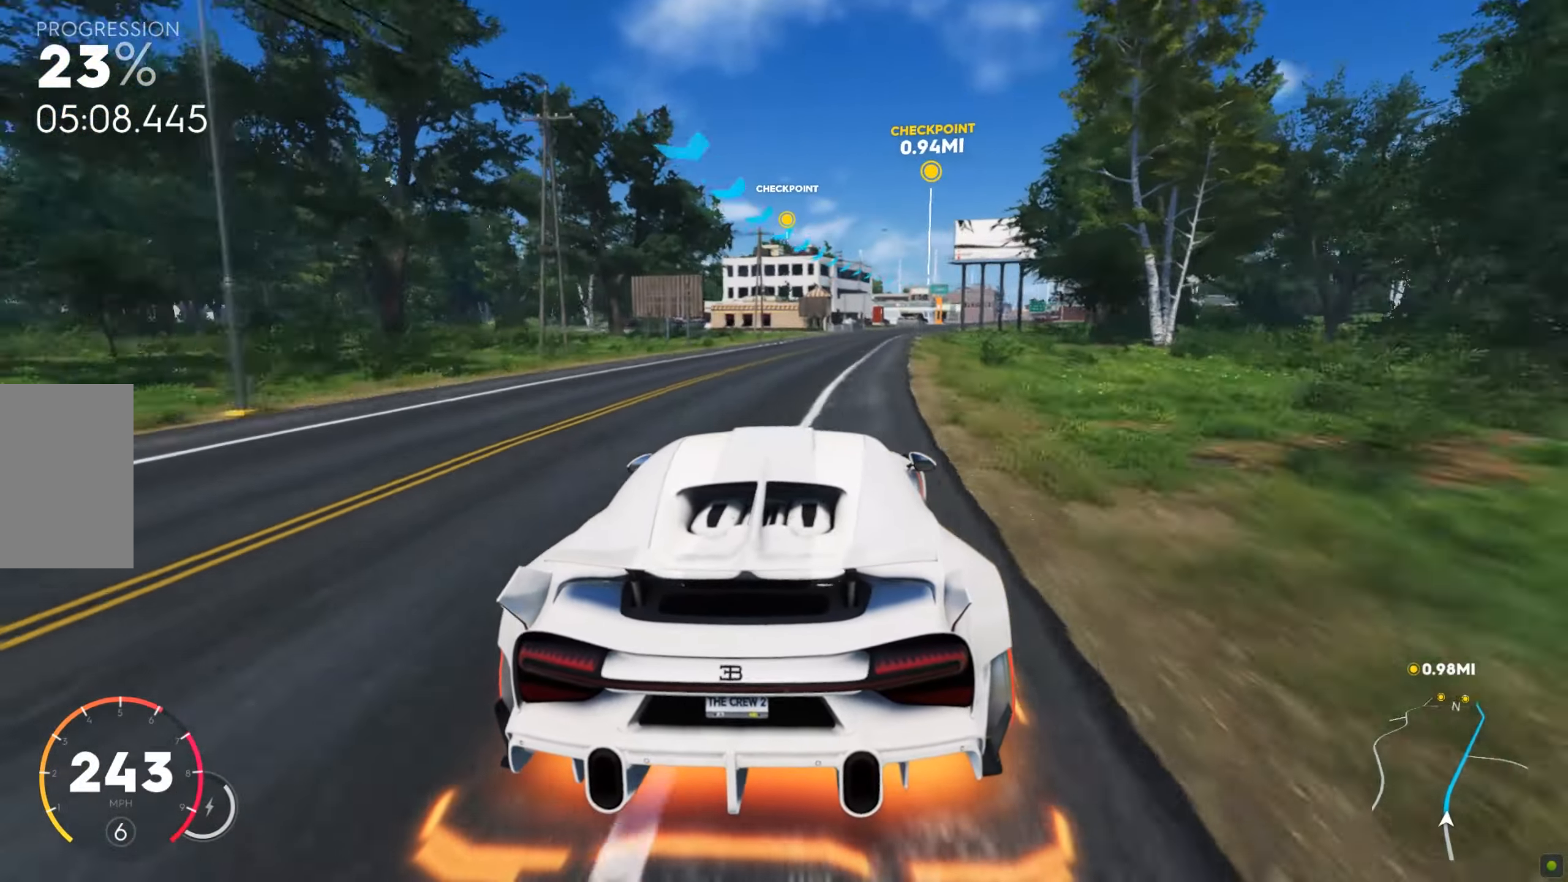
{"keys": ["d", "w"], "mouse": [], "events": [[103, "d", "up"], [154, "d", "down"], [223, "d", "up"], [257, "d", "down"], [343, "d", "up"], [394, "d", "down"]]}
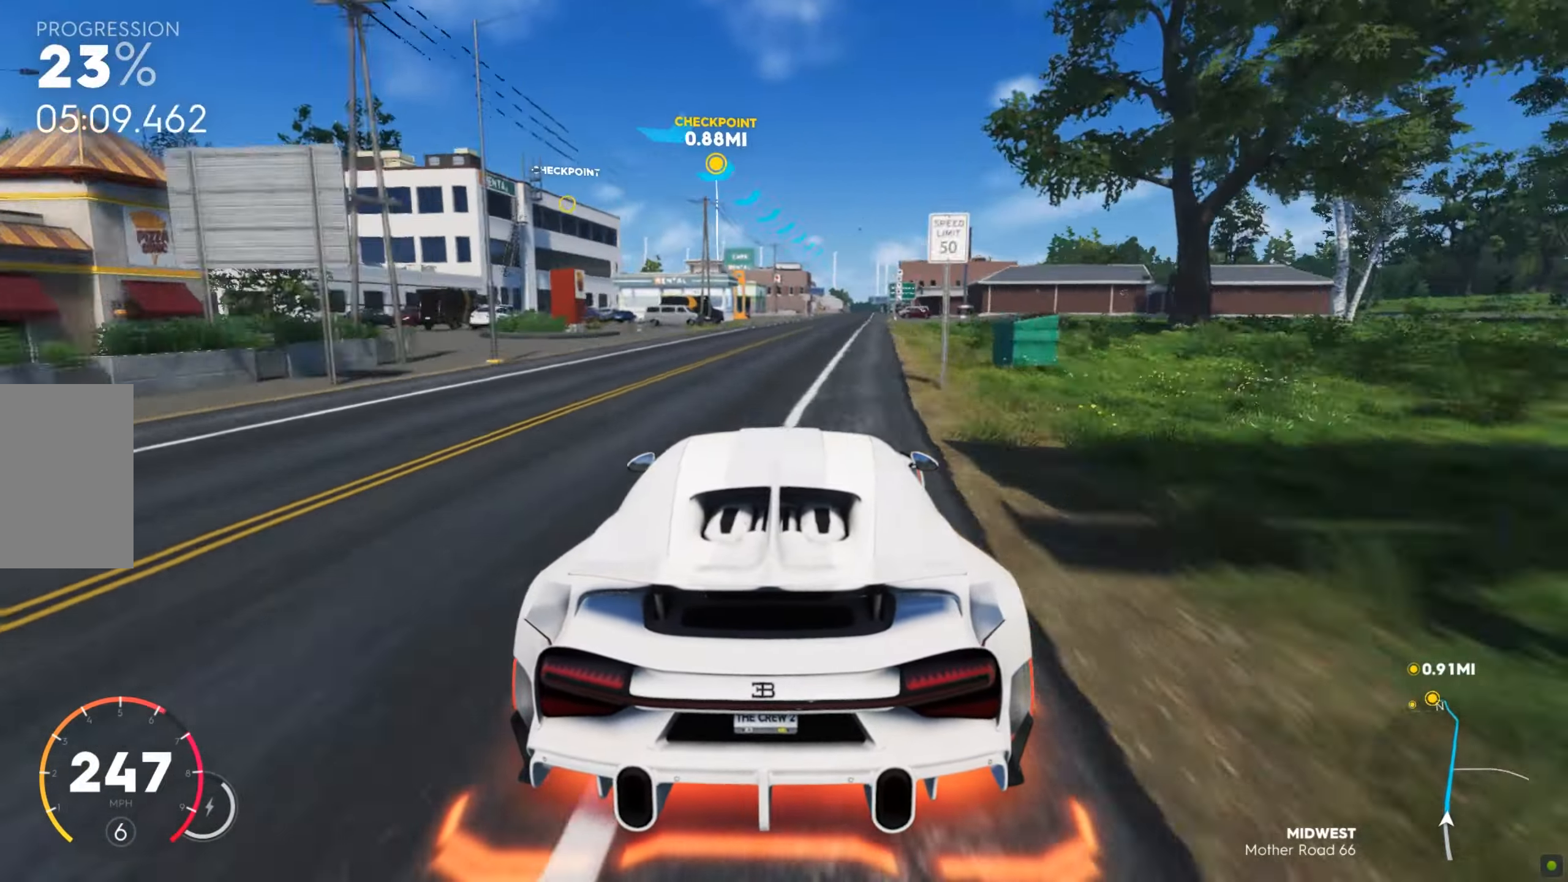
{"keys": ["w"], "mouse": [], "events": [[17, "d", "up"], [68, "d", "down"], [171, "d", "up"], [256, "d", "down"], [393, "d", "up"]]}
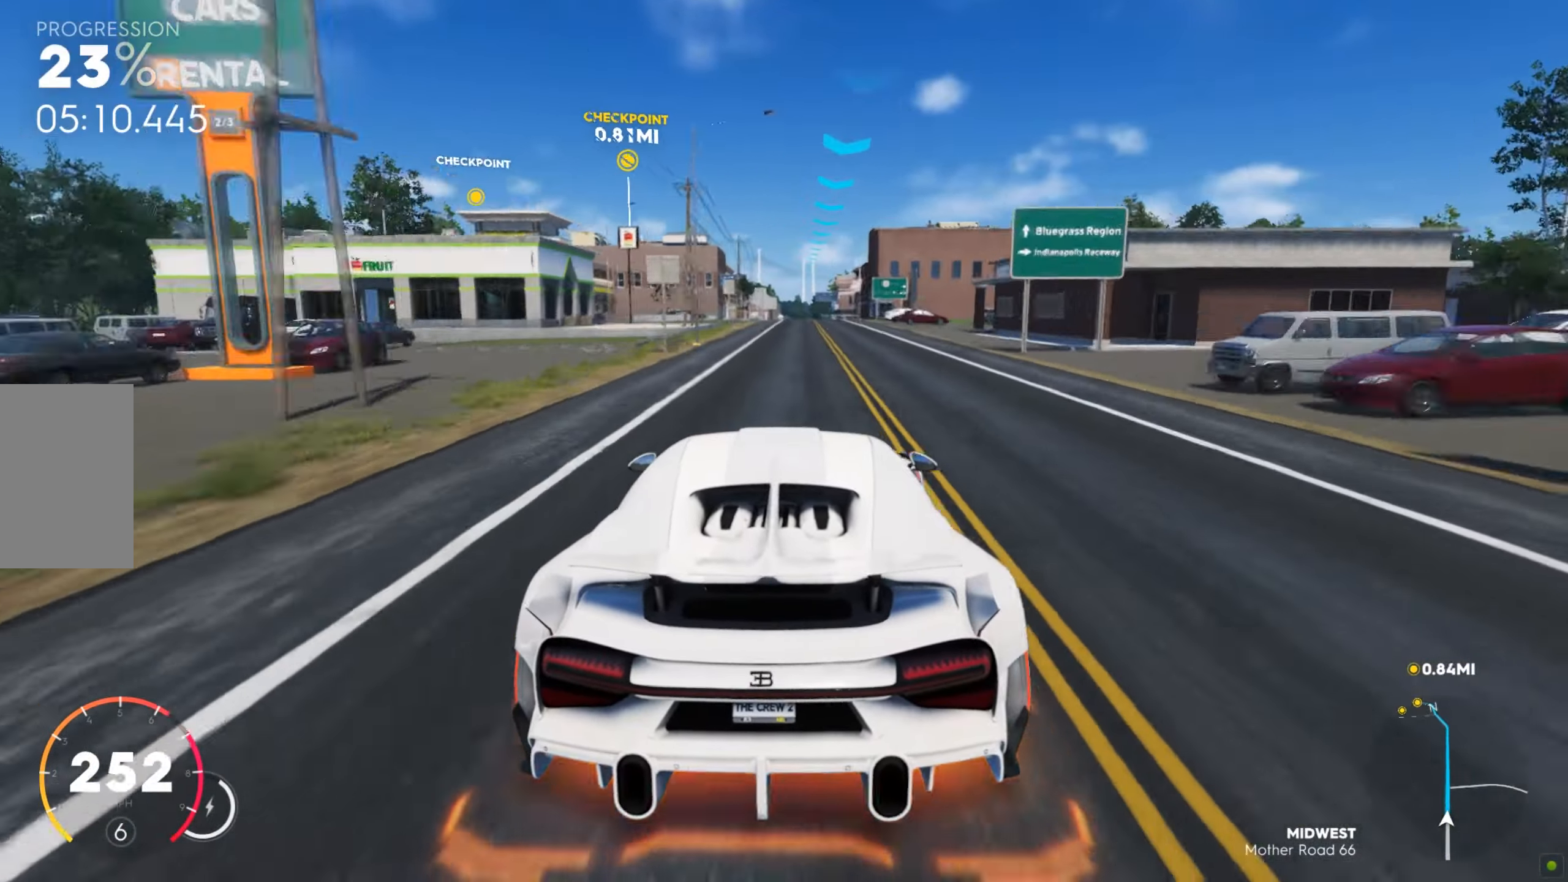
{"keys": ["w"], "mouse": [], "events": [[223, "d", "down"], [291, "d", "up"]]}
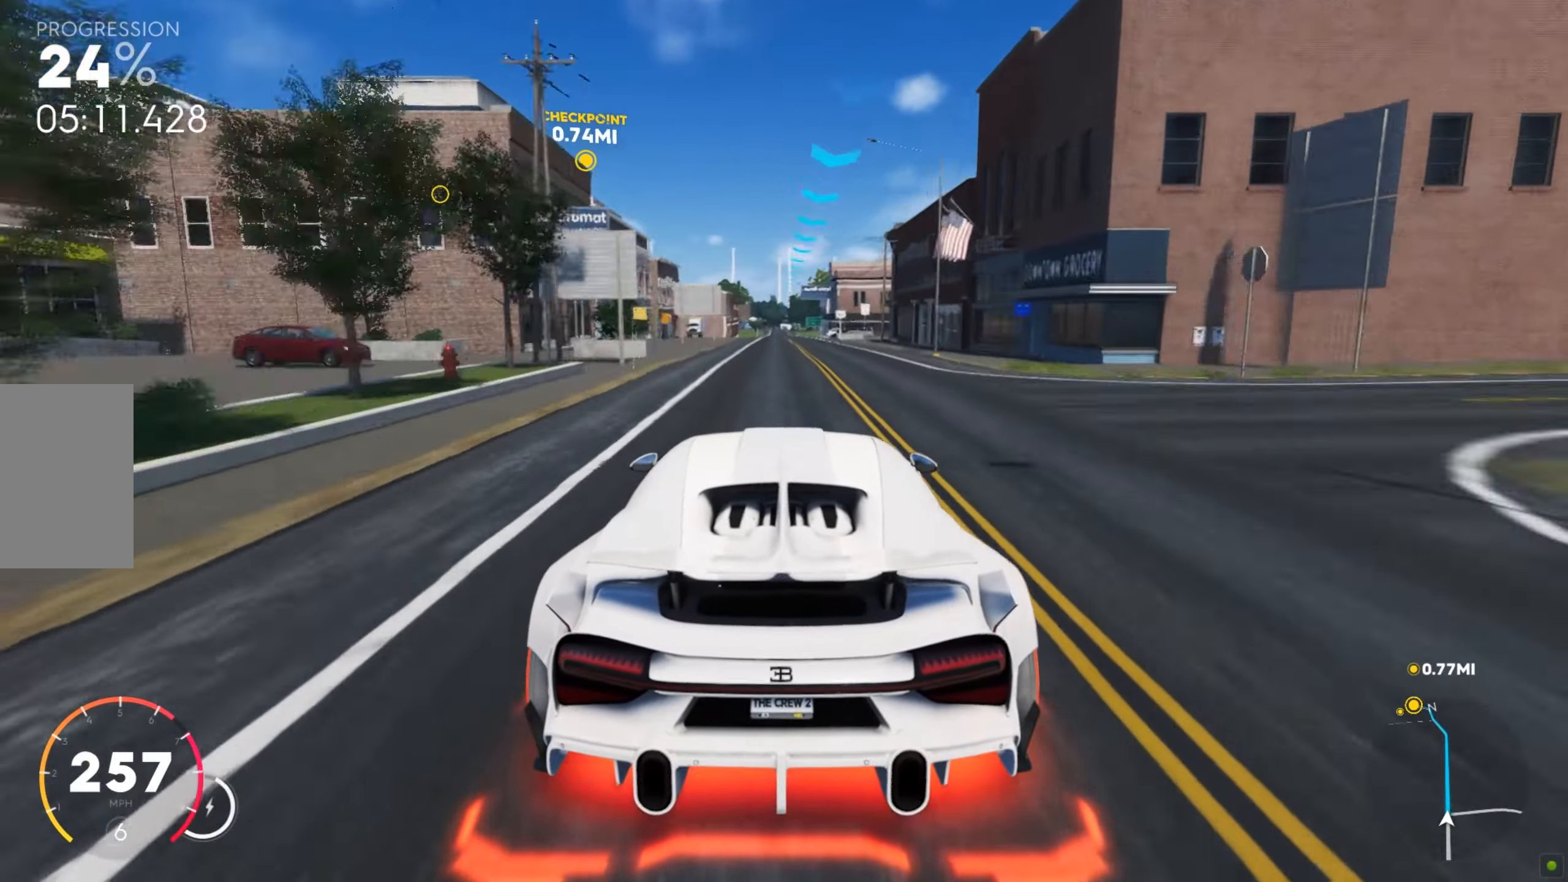
{"keys": ["w"], "mouse": [], "events": []}
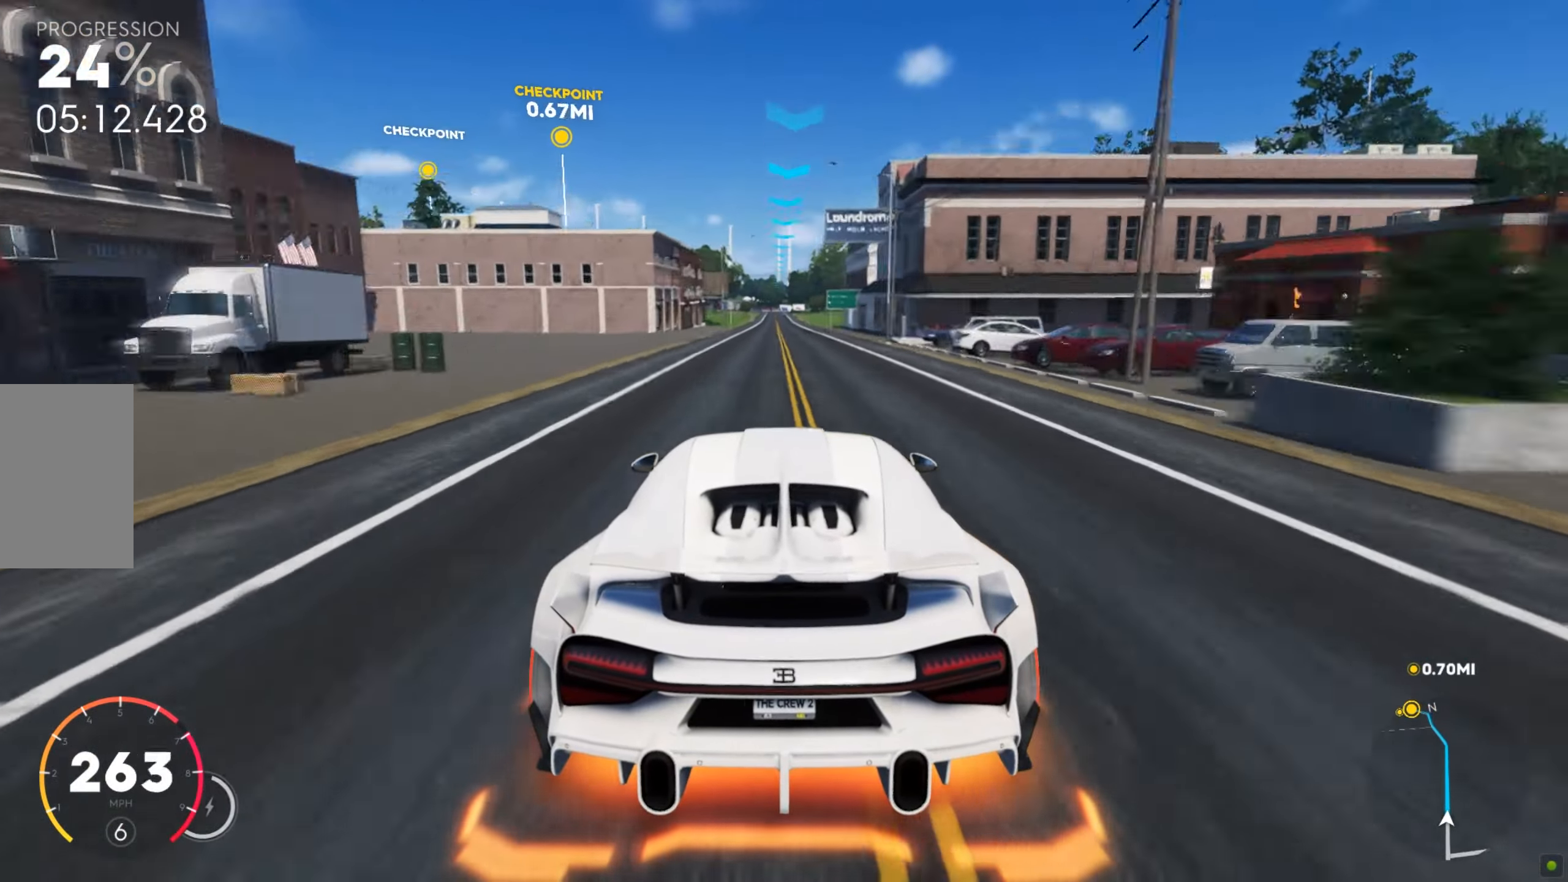
{"keys": ["w"], "mouse": [], "events": []}